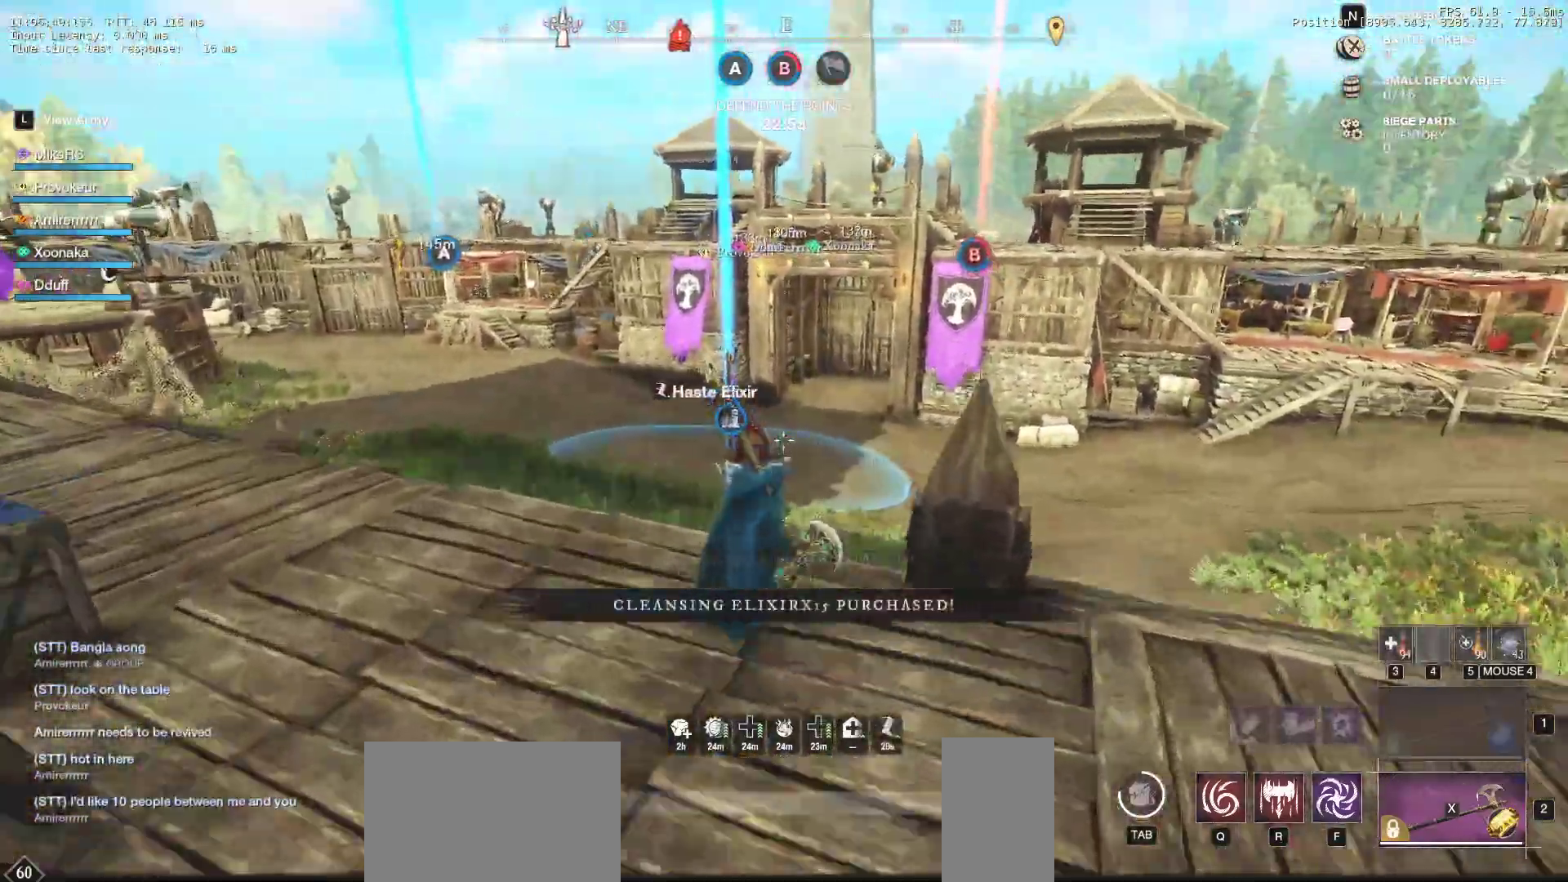
Gameplay with keyboard and mouse; each line is a JSON object with the keys and mouse buttons held at the frame after it. "events" lists presses ("down") and releases ("up") of "a", "ctrl", "d", "e", "f", "q", "r", "s", "shift", "space", "tab", "w", "mouse_left", "mouse_wheel", "mouse_right" and "mouse_mb5" between this image and that frame as [ms after this image, input, new state], when the widget could be followed in between. "mouse_left", "mouse_wheel", "mouse_right", "mouse_mb5" = the "left", "wheel", "right", "mb5" buttons of the "mouse" list. No other keys are recorded. "wheel" means that the mouse wheel is clicked or scrolled. Mouse movement is not recorded. Not read: mouse_mb4.
{"keys": [], "mouse": [], "events": [[333, "tab", "down"], [400, "tab", "up"]]}
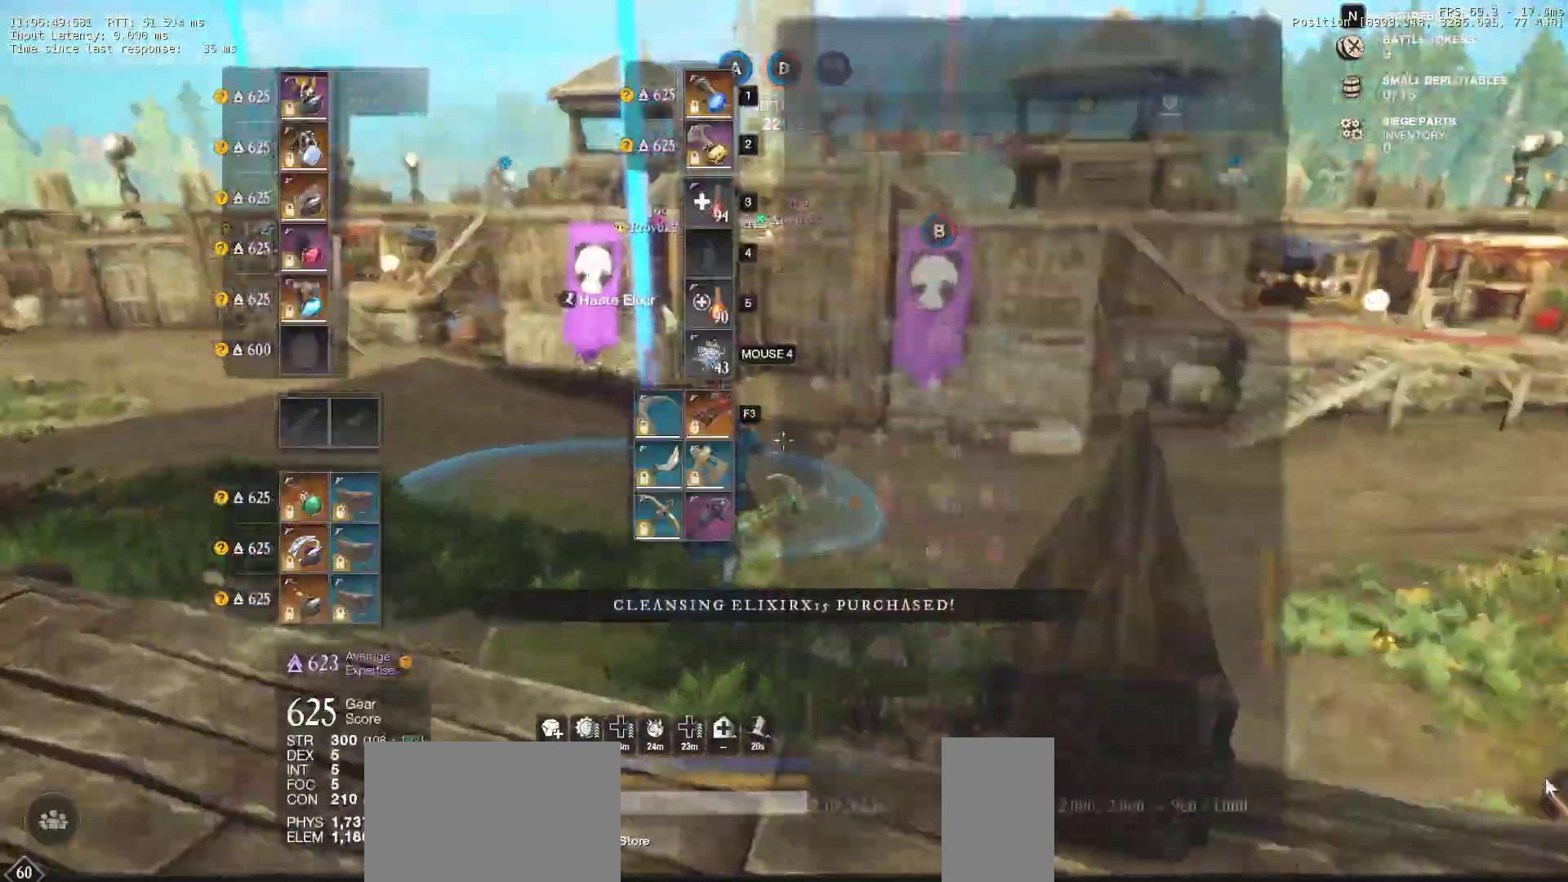
{"keys": [], "mouse": [], "events": []}
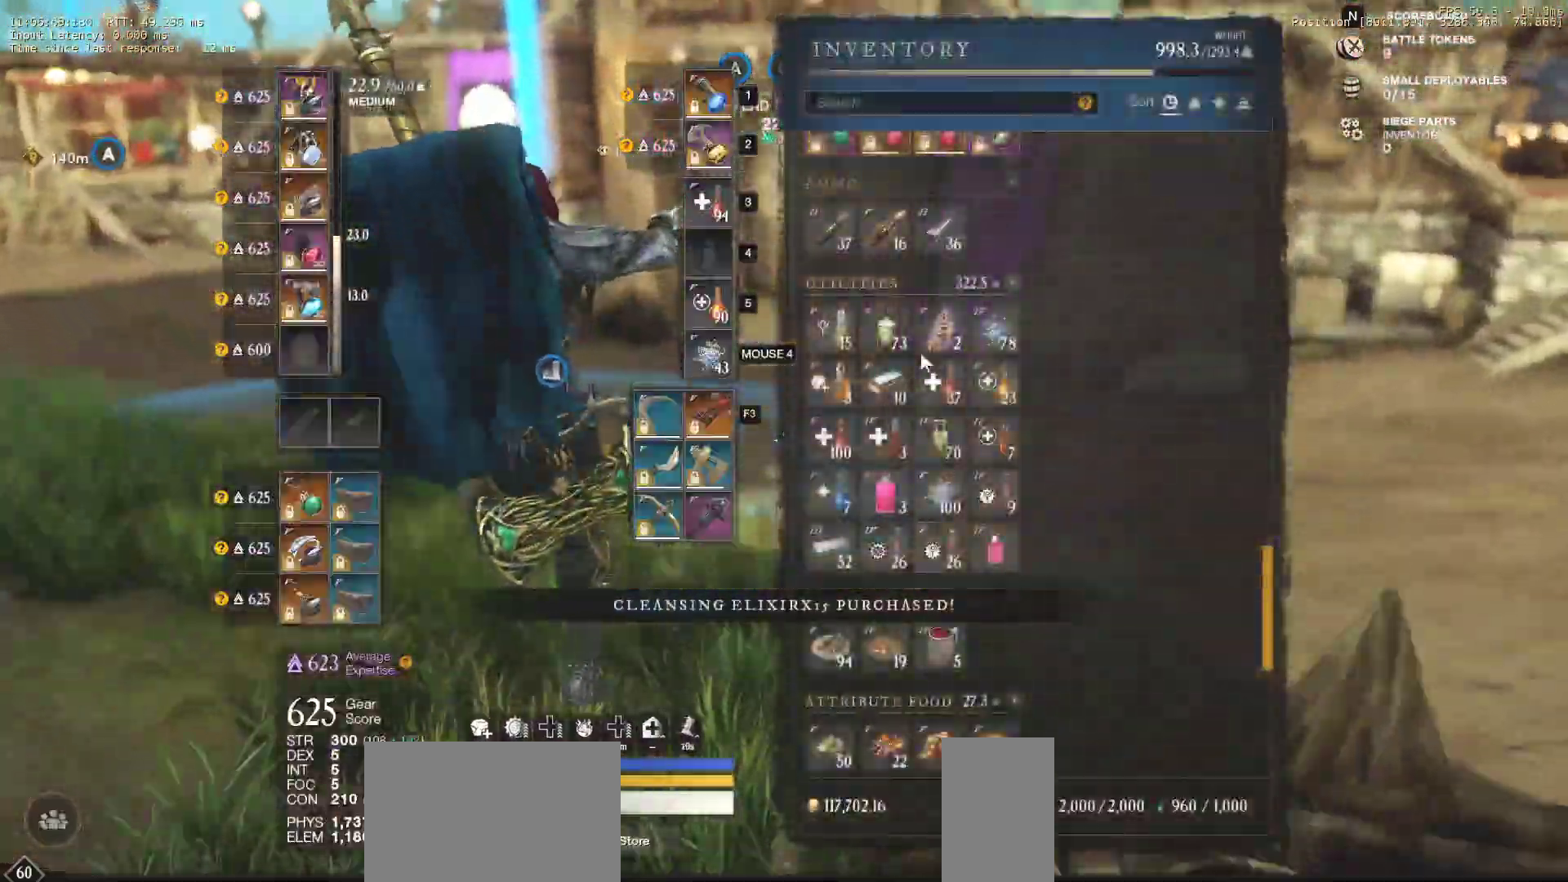
{"keys": [], "mouse": ["left"], "events": [[250, "mouse_left", "down"]]}
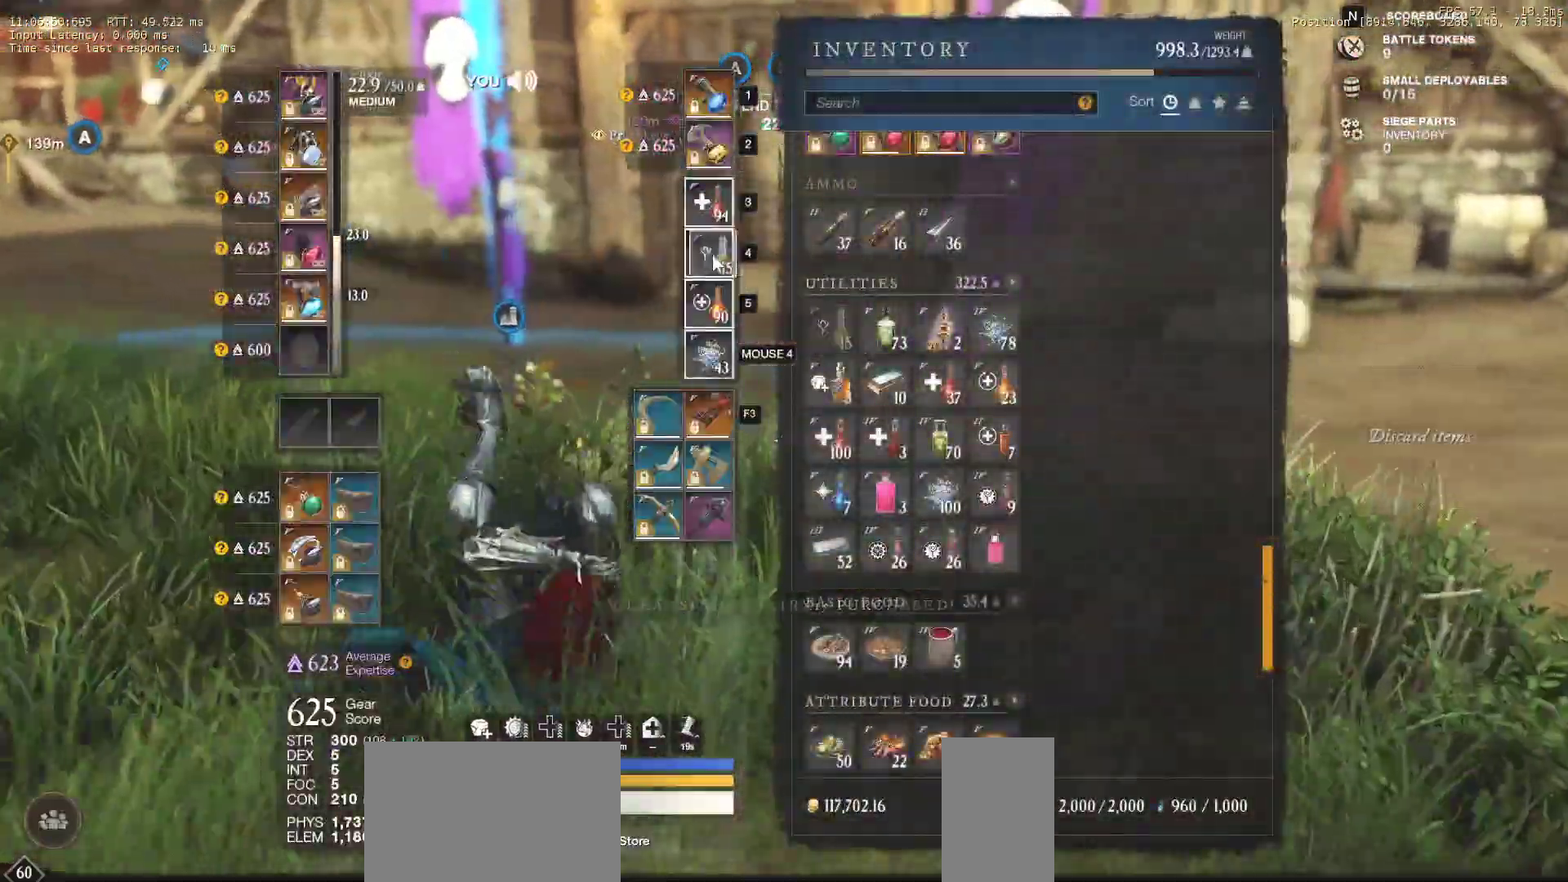
{"keys": [], "mouse": [], "events": [[67, "mouse_left", "up"], [150, "tab", "down"], [233, "tab", "up"]]}
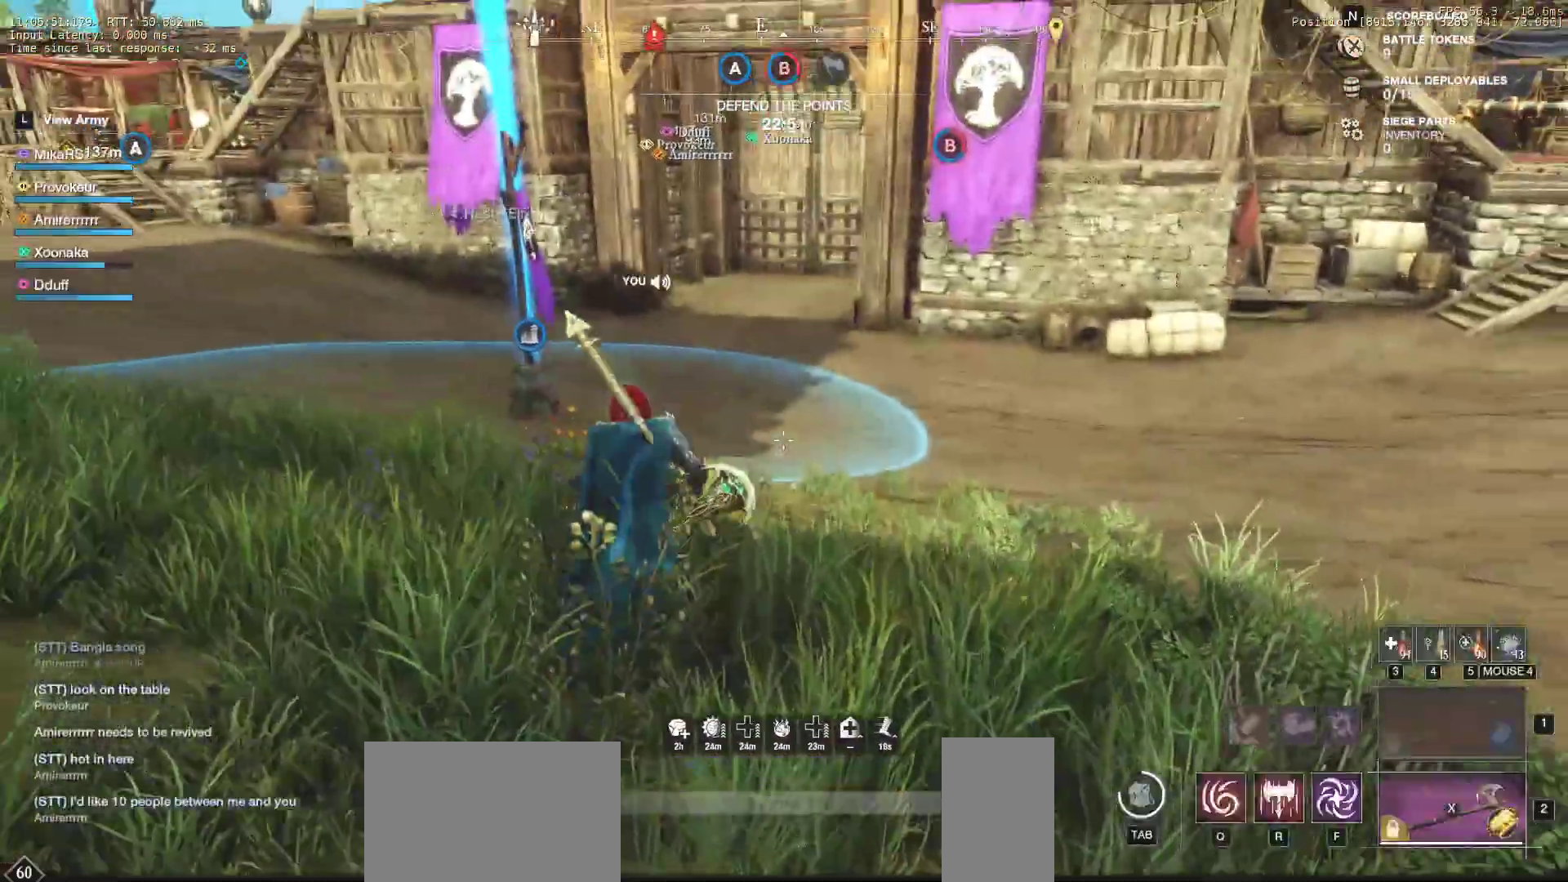
{"keys": [], "mouse": [], "events": []}
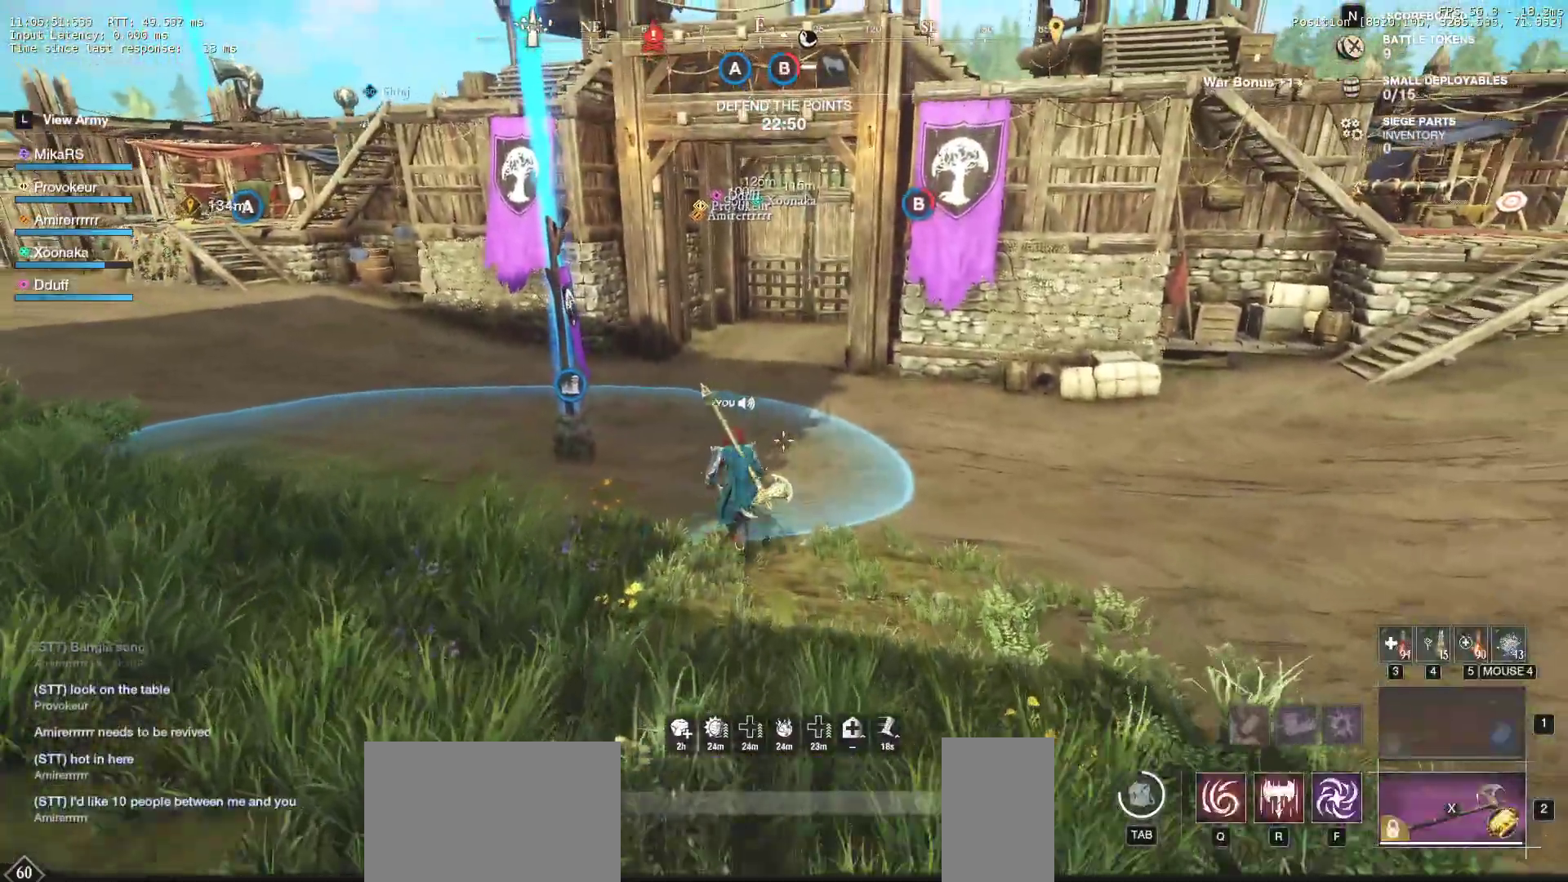
{"keys": [], "mouse": []}
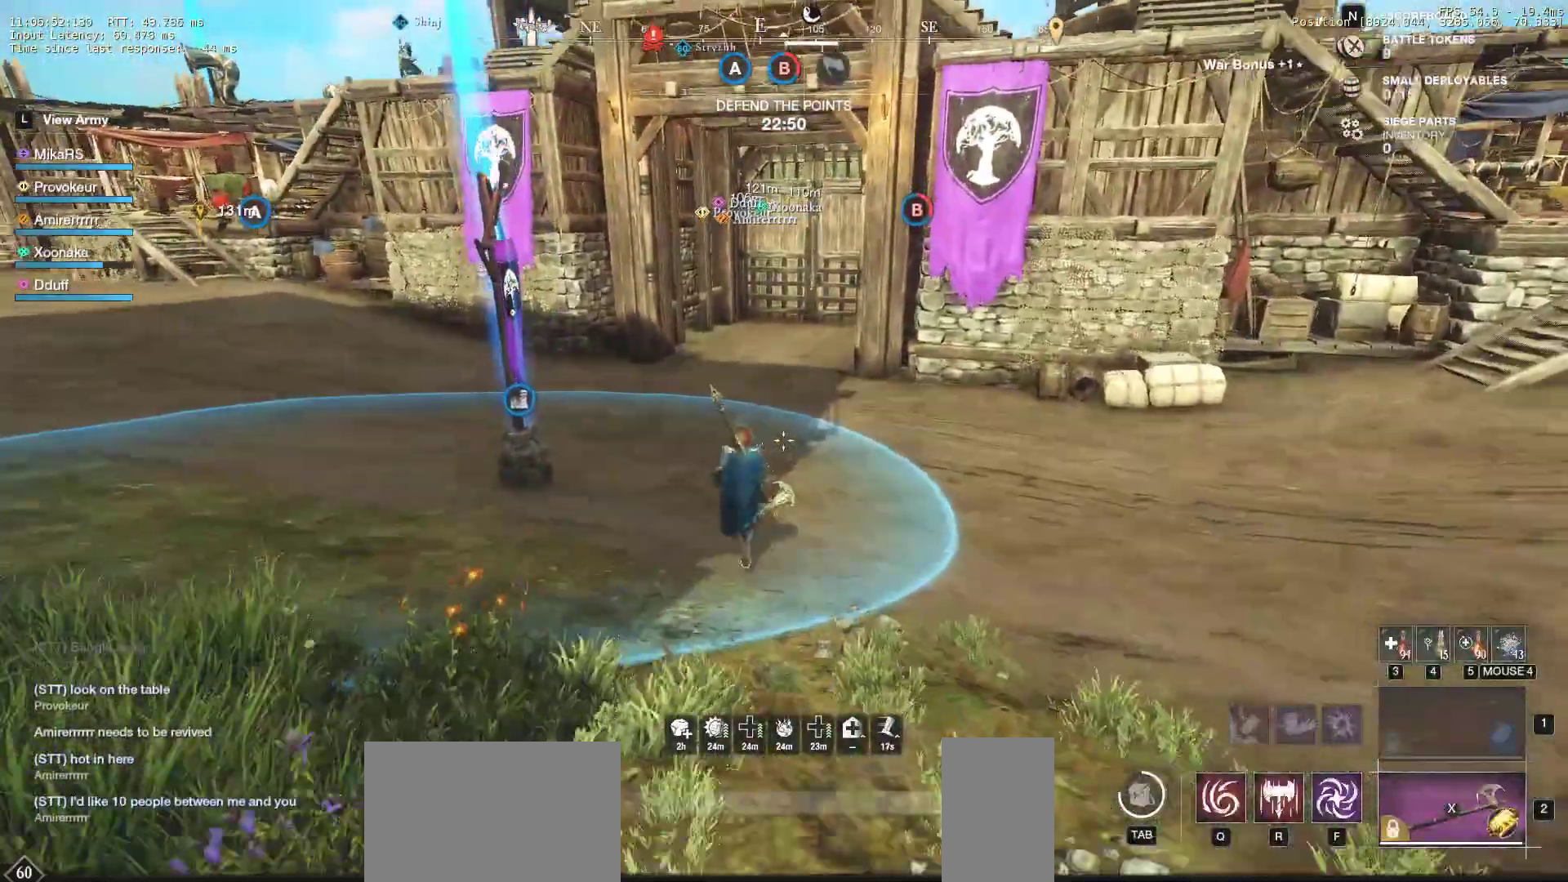
{"keys": [], "mouse": [], "events": []}
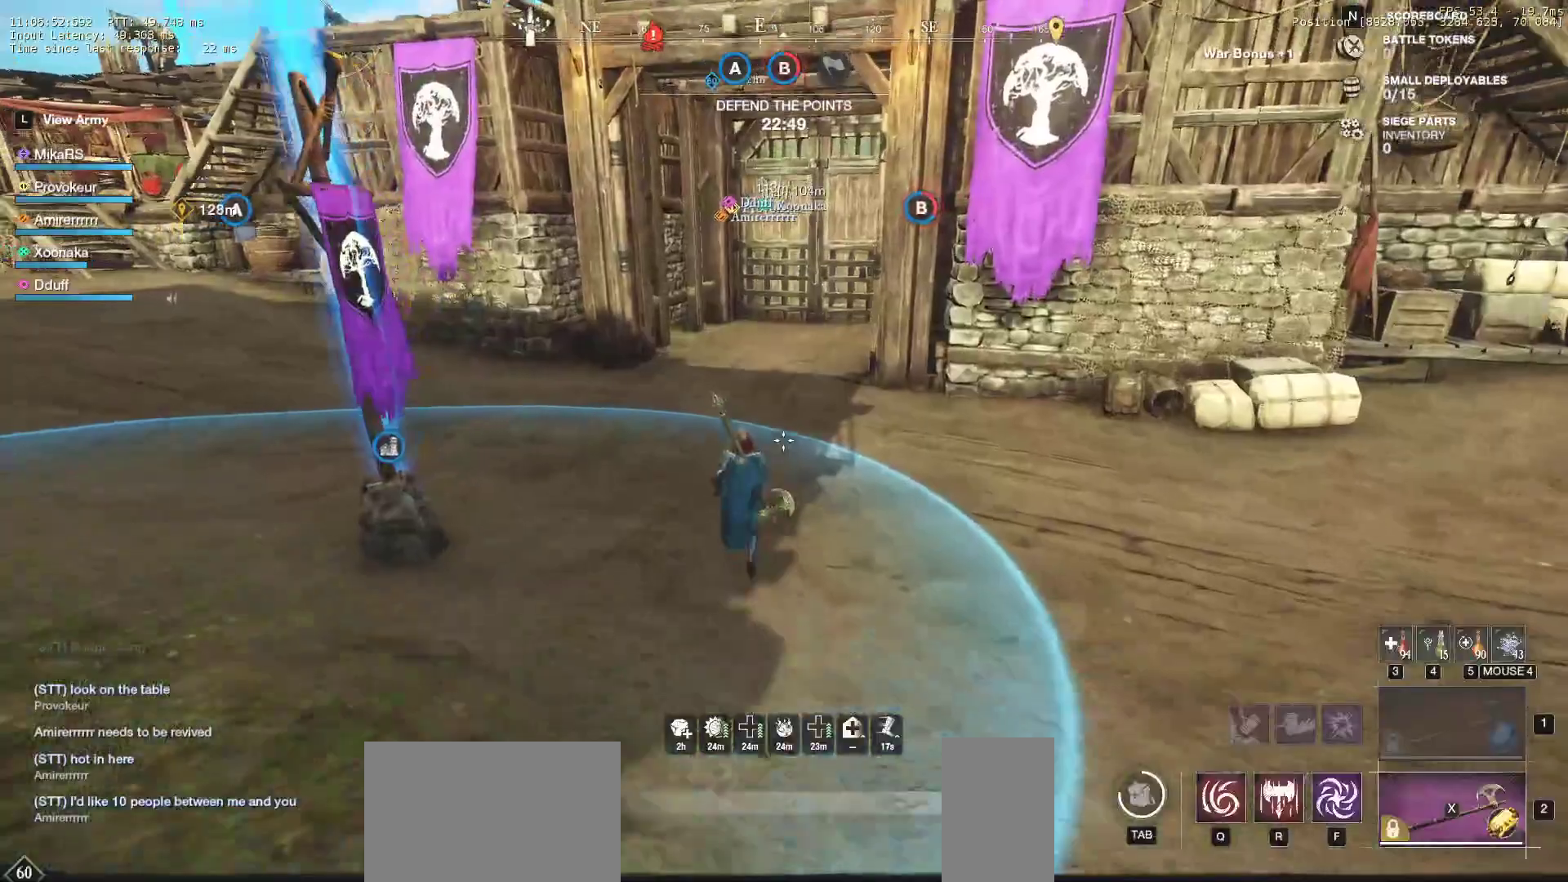
{"keys": [], "mouse": [], "events": []}
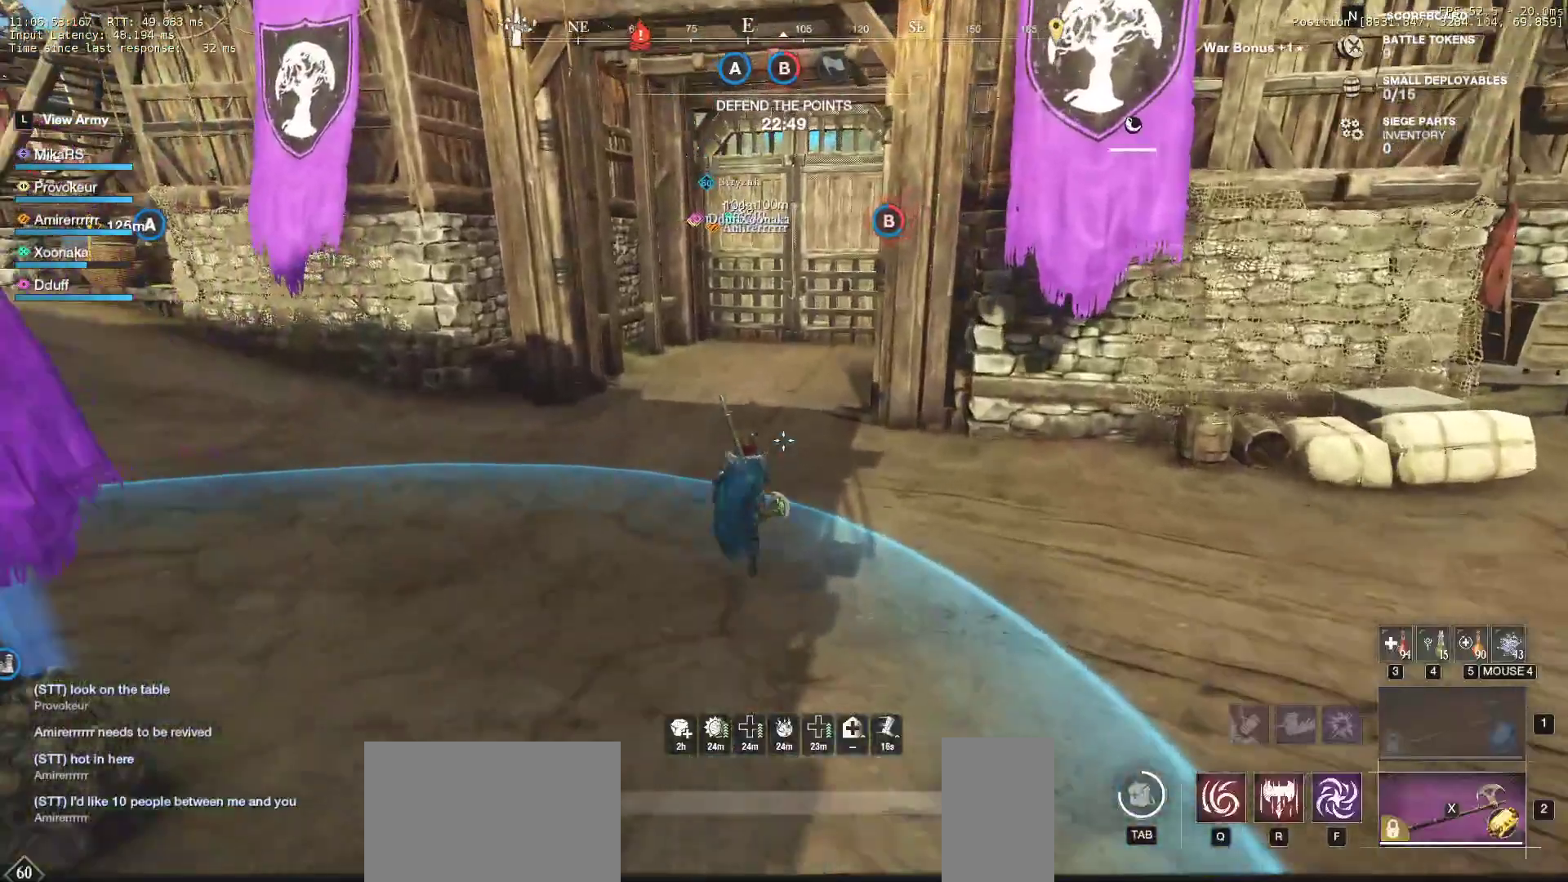
{"keys": ["w"], "mouse": [], "events": [[250, "w", "down"]]}
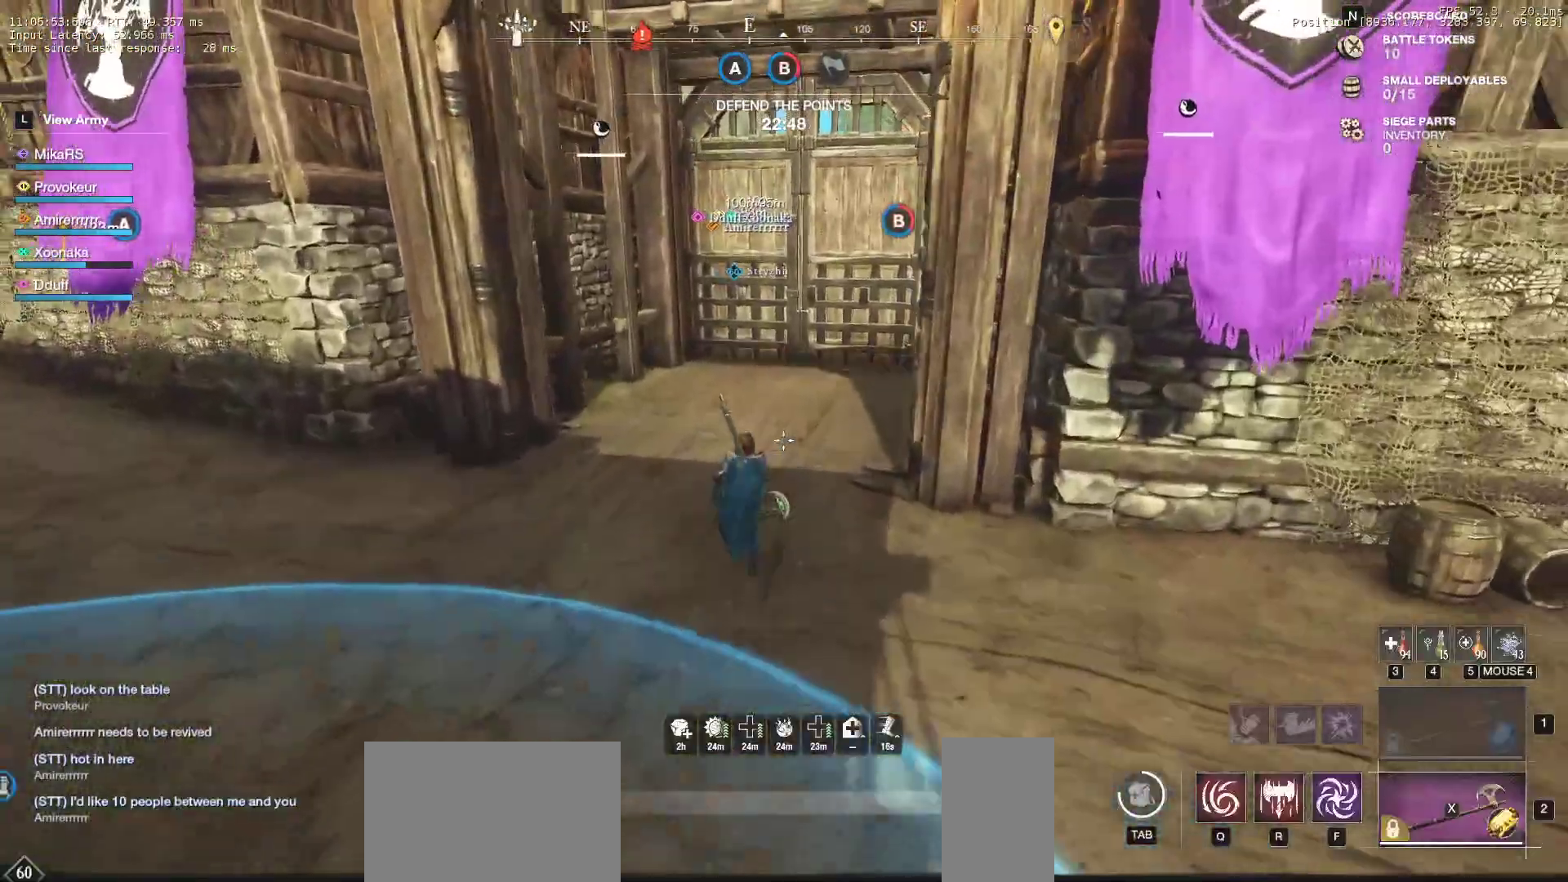
{"keys": ["w"], "mouse": [], "events": [[133, "mouse_wheel", "down"], [383, "mouse_wheel", "up"]]}
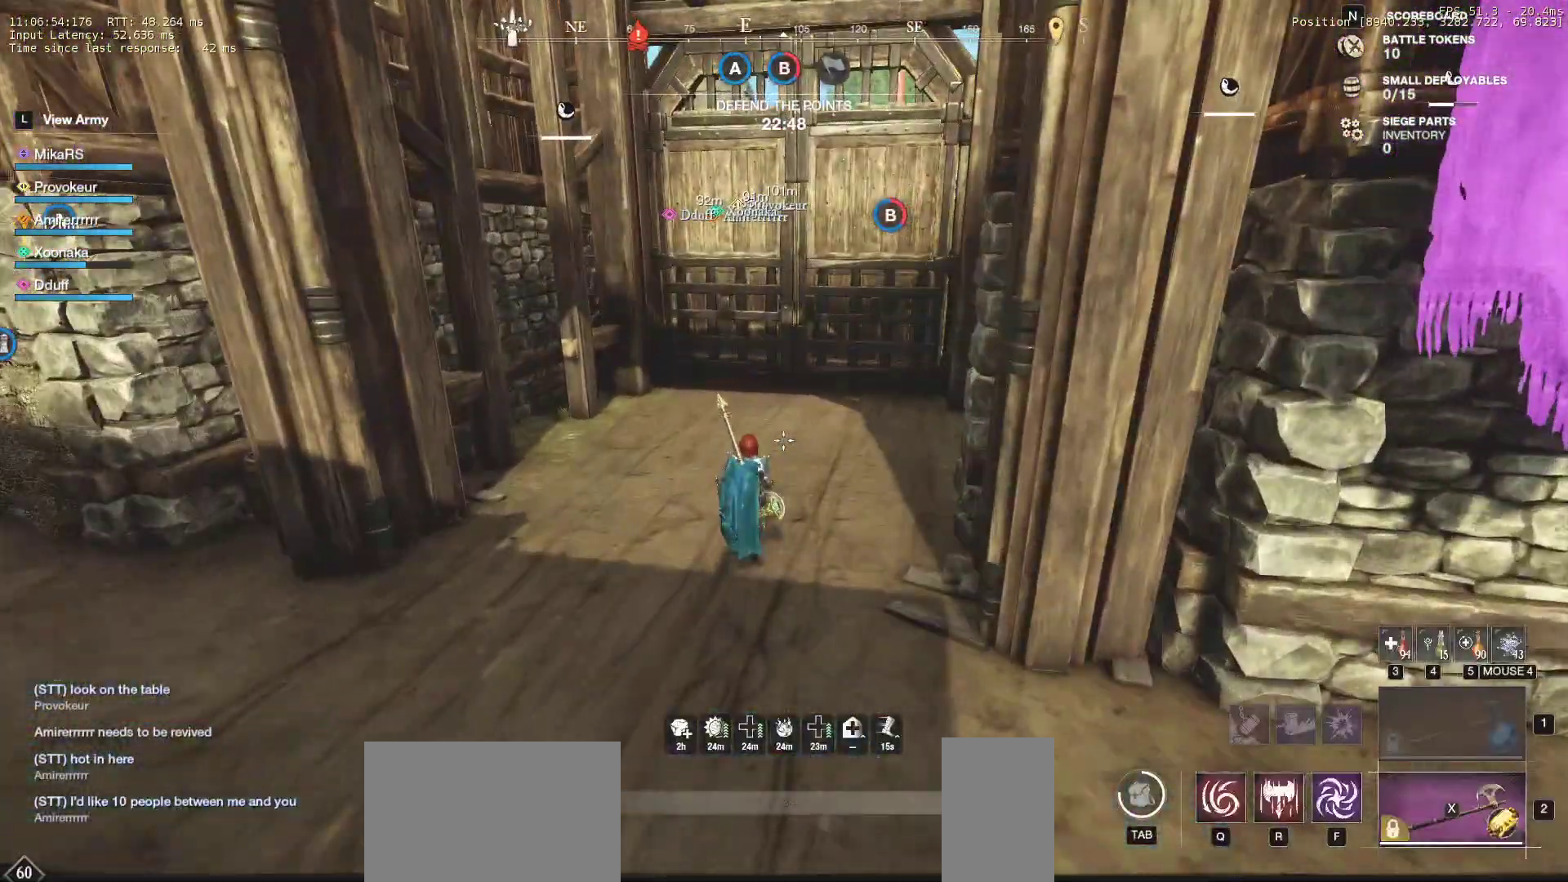
{"keys": ["w"], "mouse": [], "events": []}
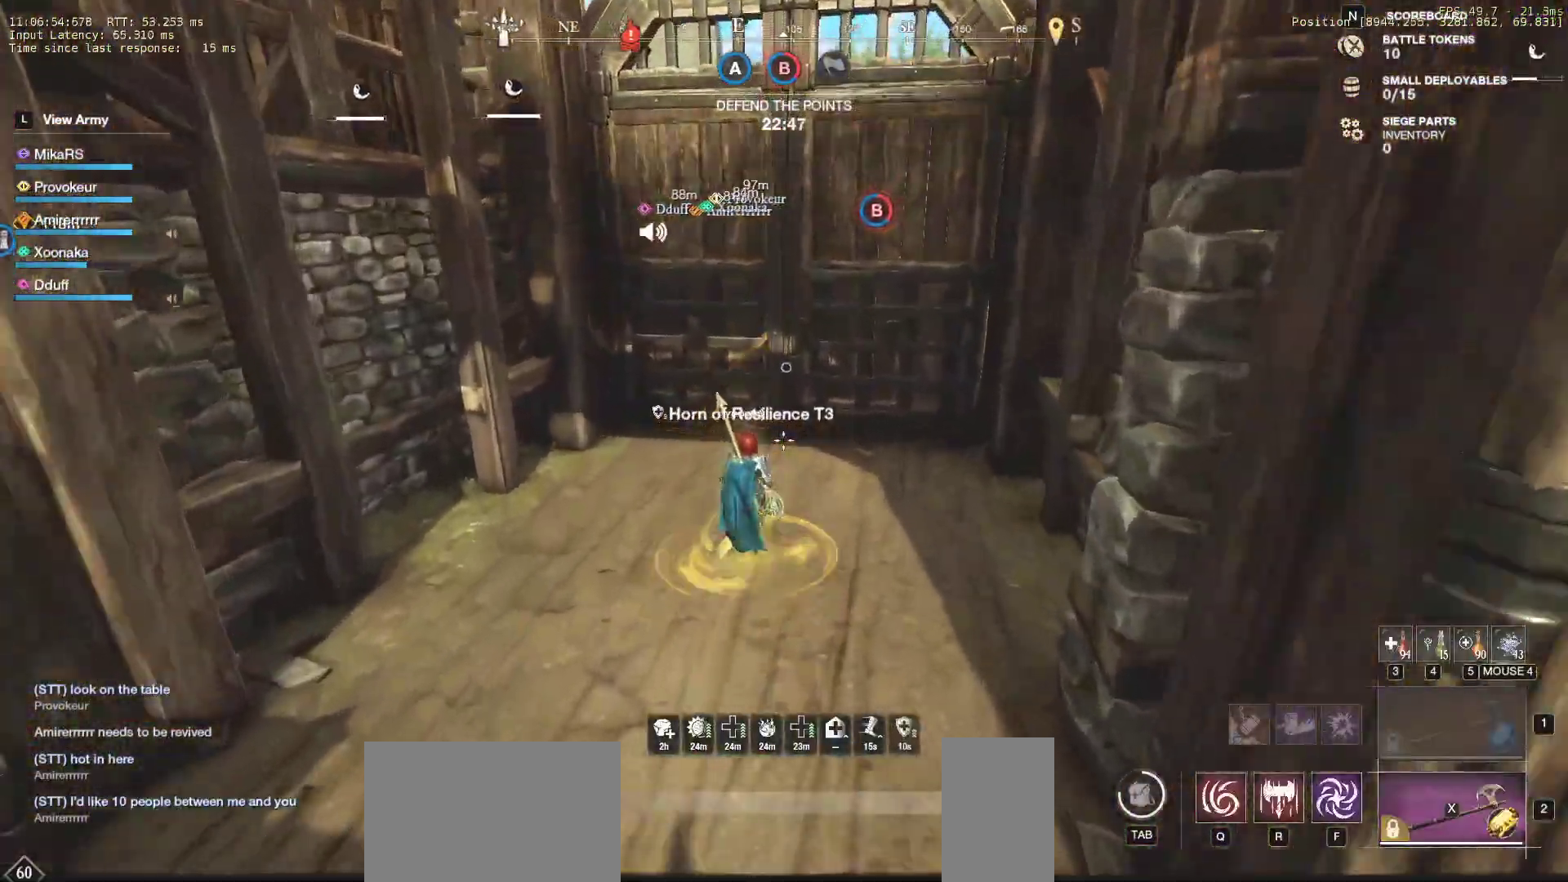
{"keys": ["w"], "mouse": [], "events": []}
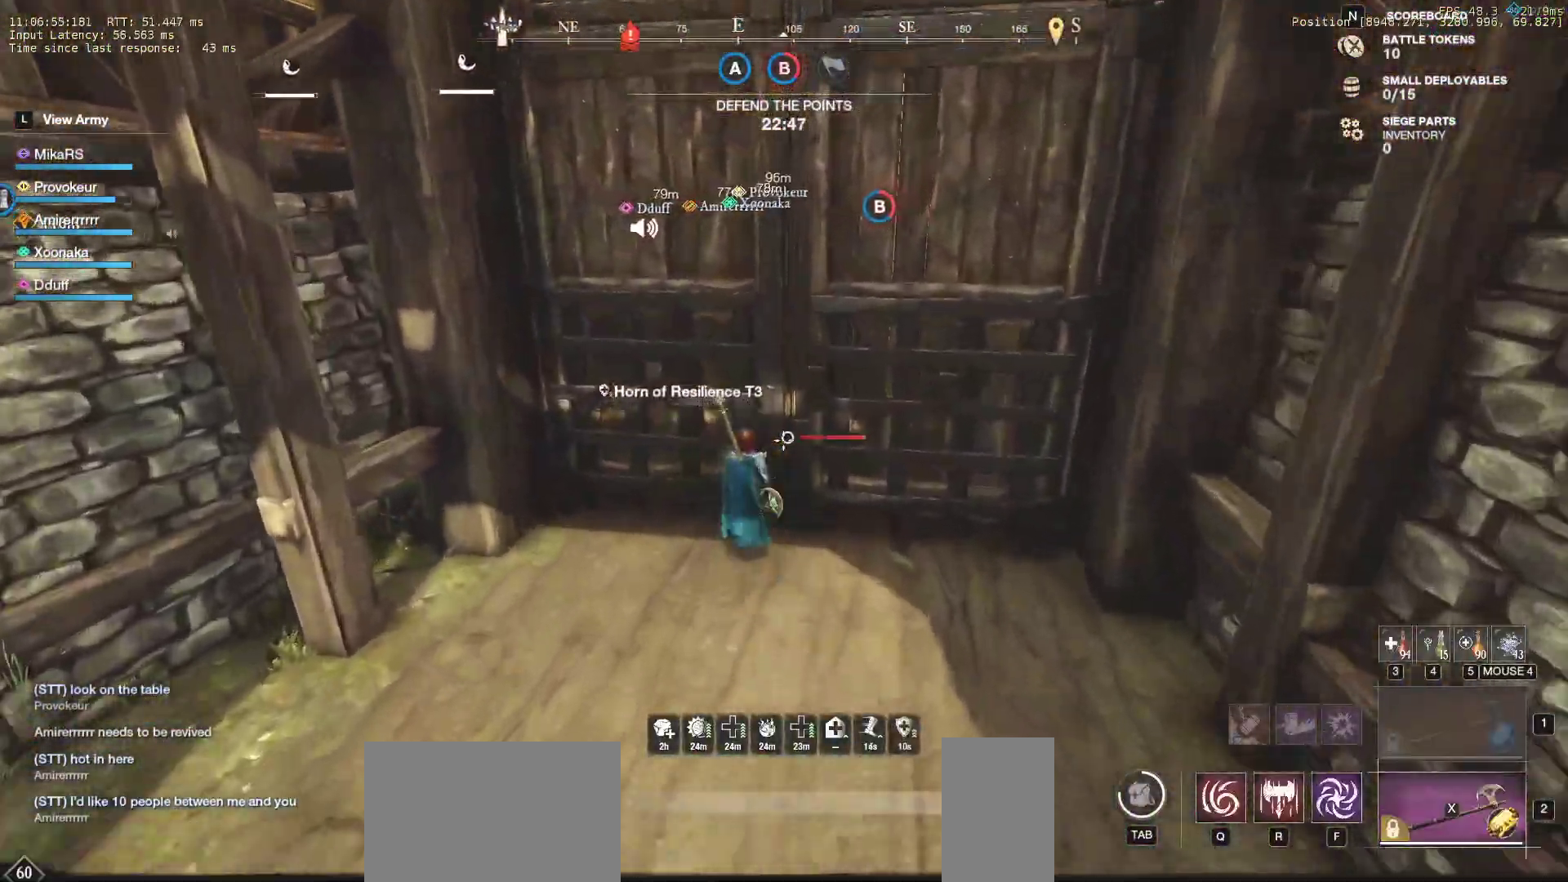
{"keys": ["e", "w"], "mouse": [], "events": [[117, "e", "down"]]}
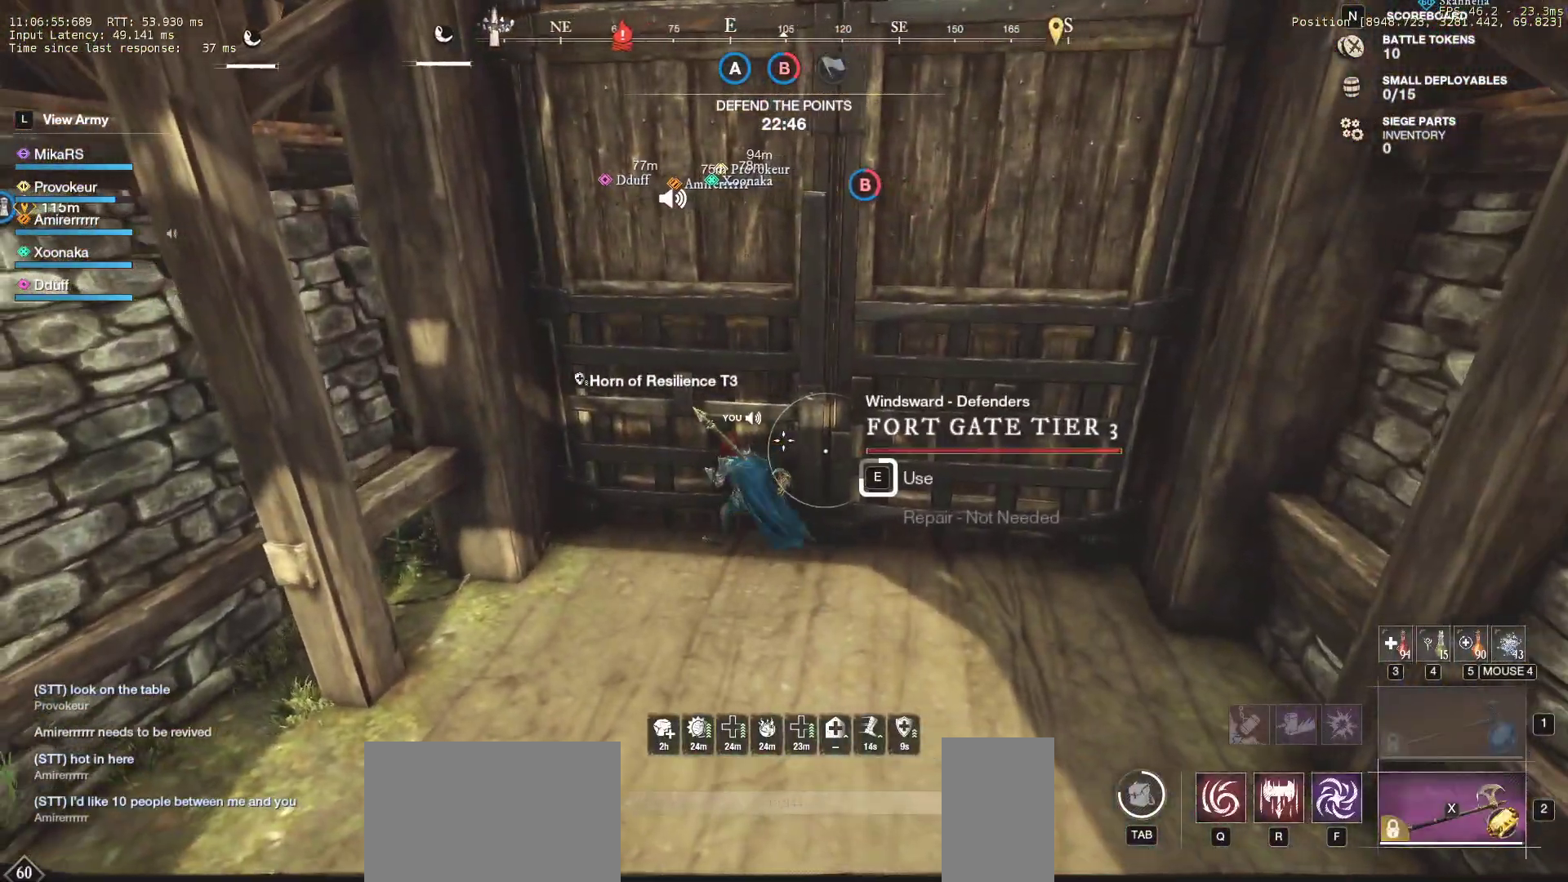
{"keys": ["w"], "mouse": [], "events": [[417, "e", "up"]]}
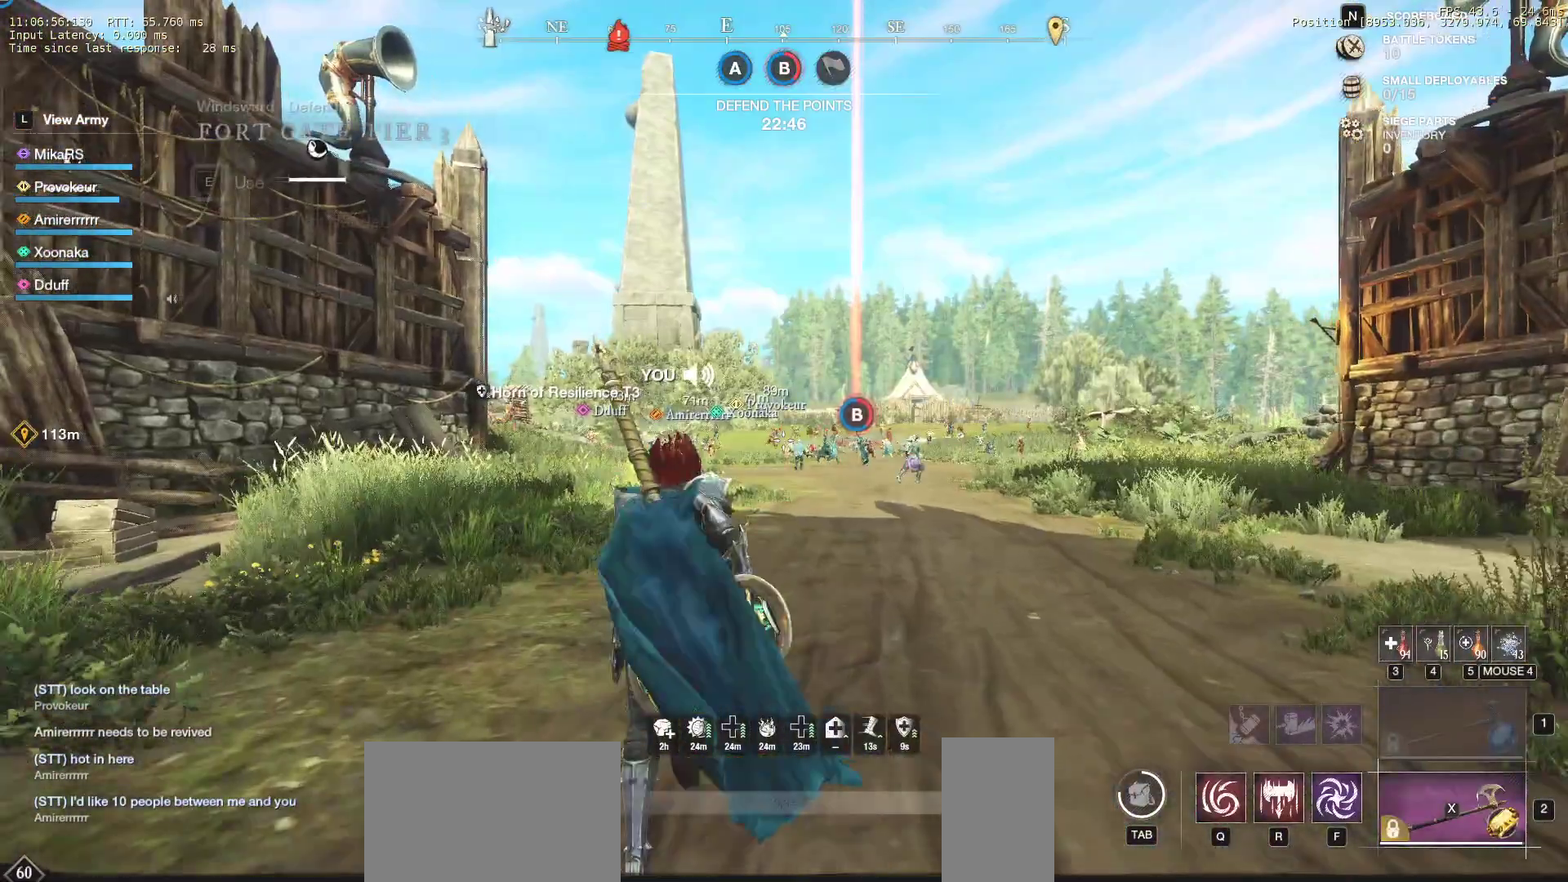
{"keys": ["w"], "mouse": [], "events": []}
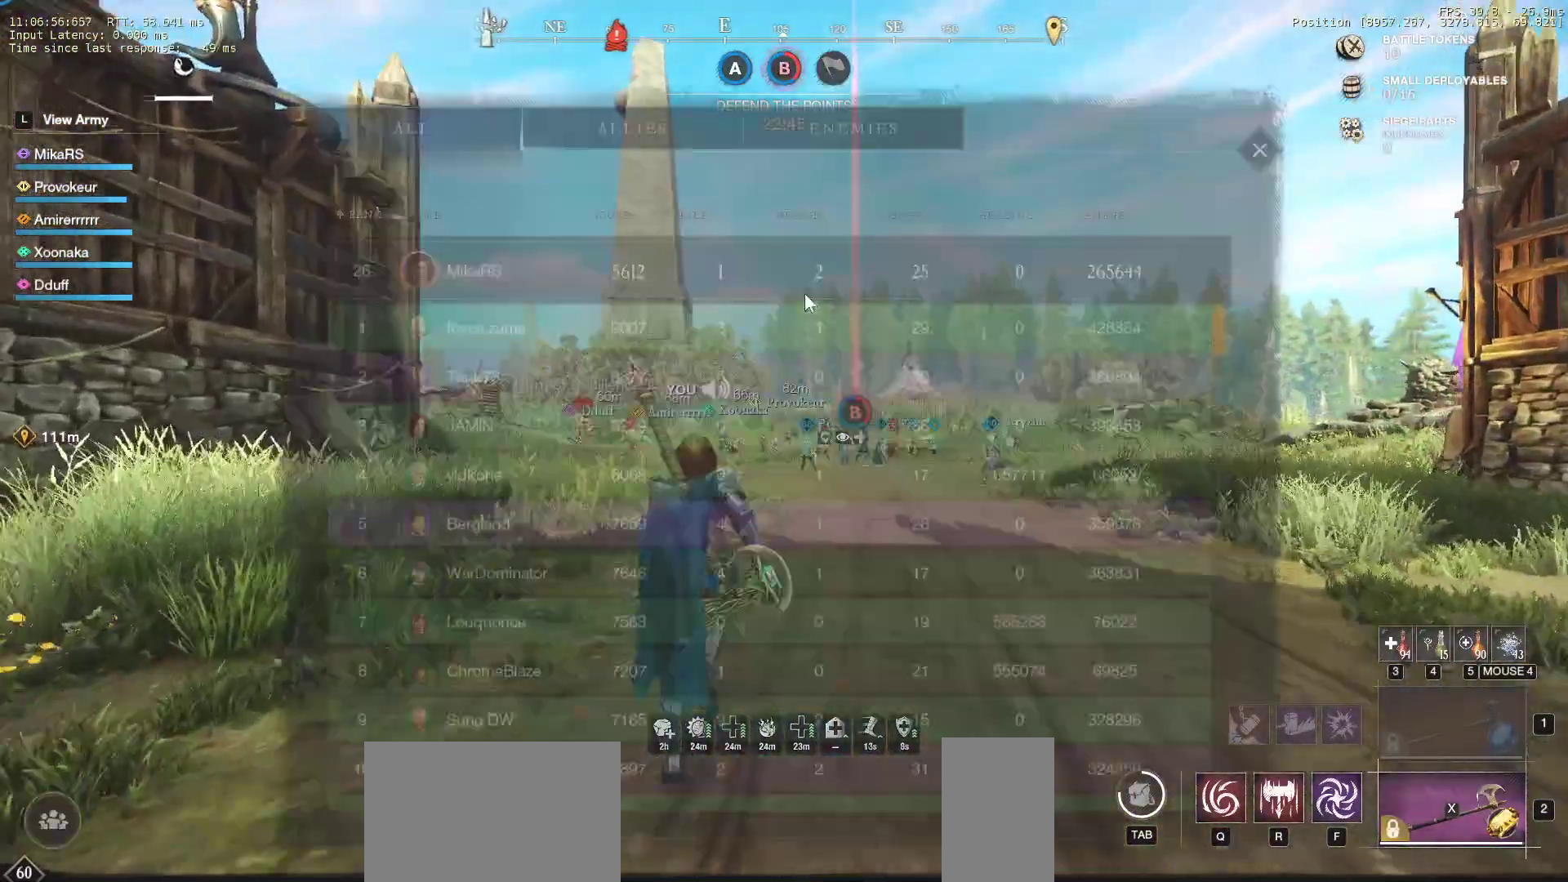
{"keys": ["w"], "mouse": [], "events": []}
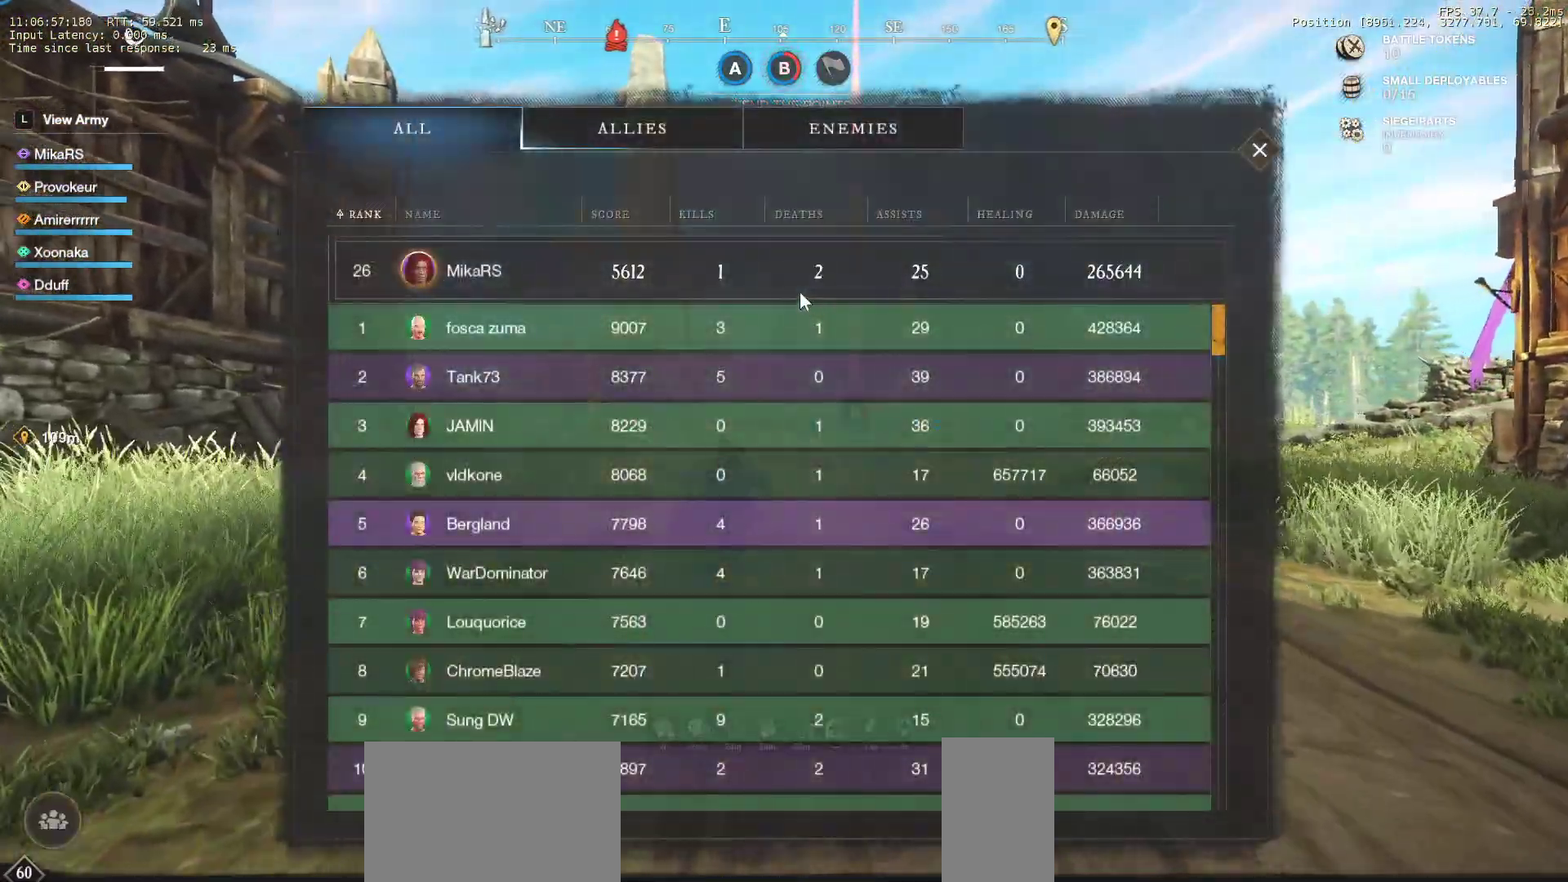
{"keys": ["w"], "mouse": [], "events": [[333, "mouse_left", "down"], [400, "mouse_left", "up"]]}
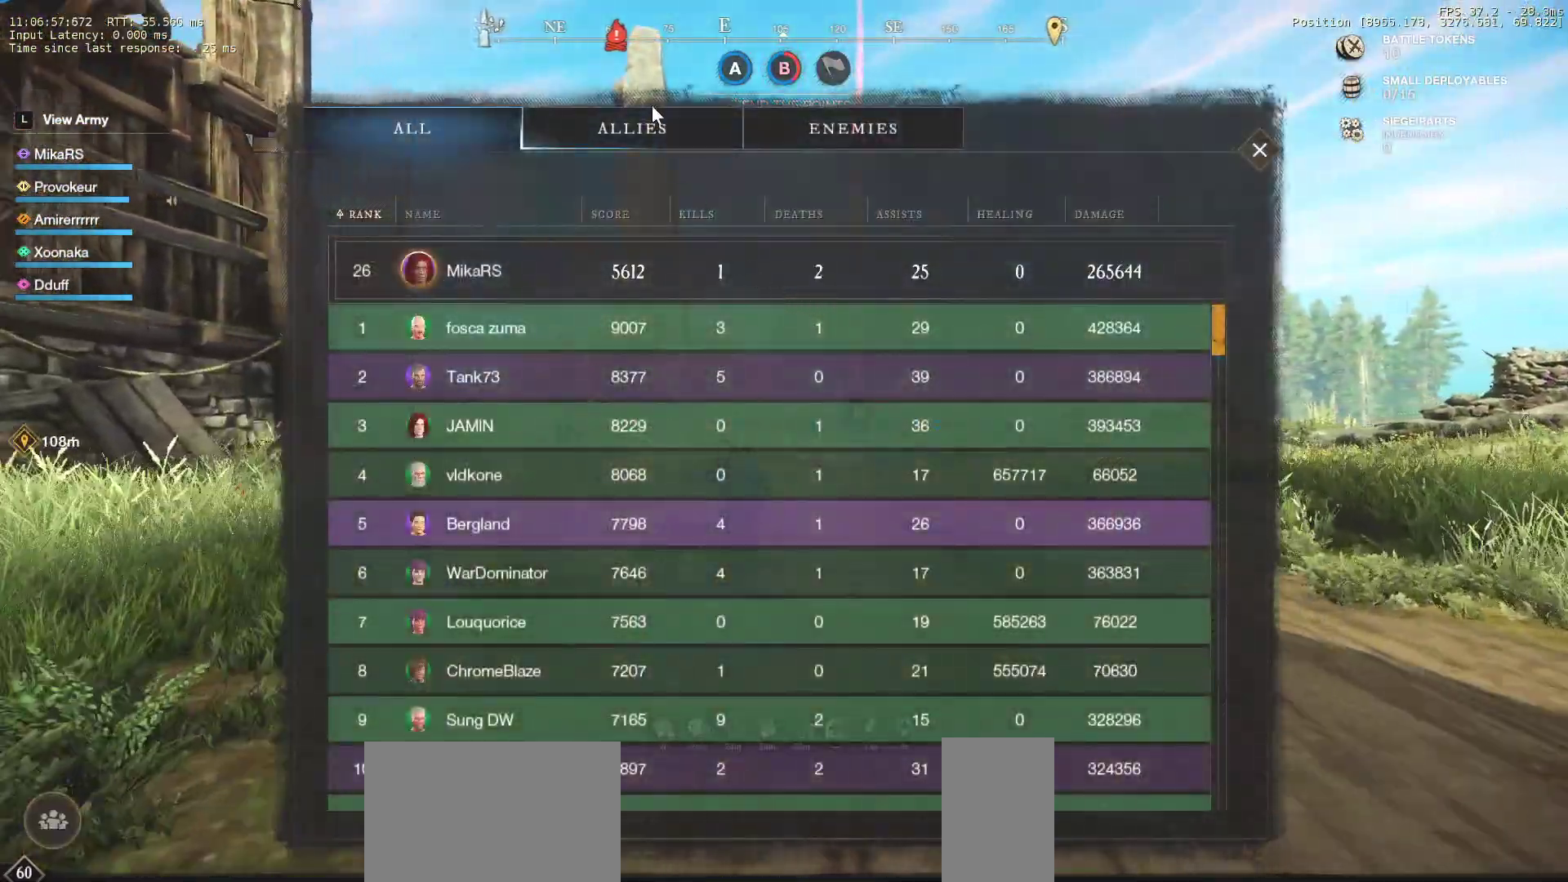
{"keys": ["w"], "mouse": [], "events": [[67, "mouse_left", "down"], [150, "mouse_left", "up"]]}
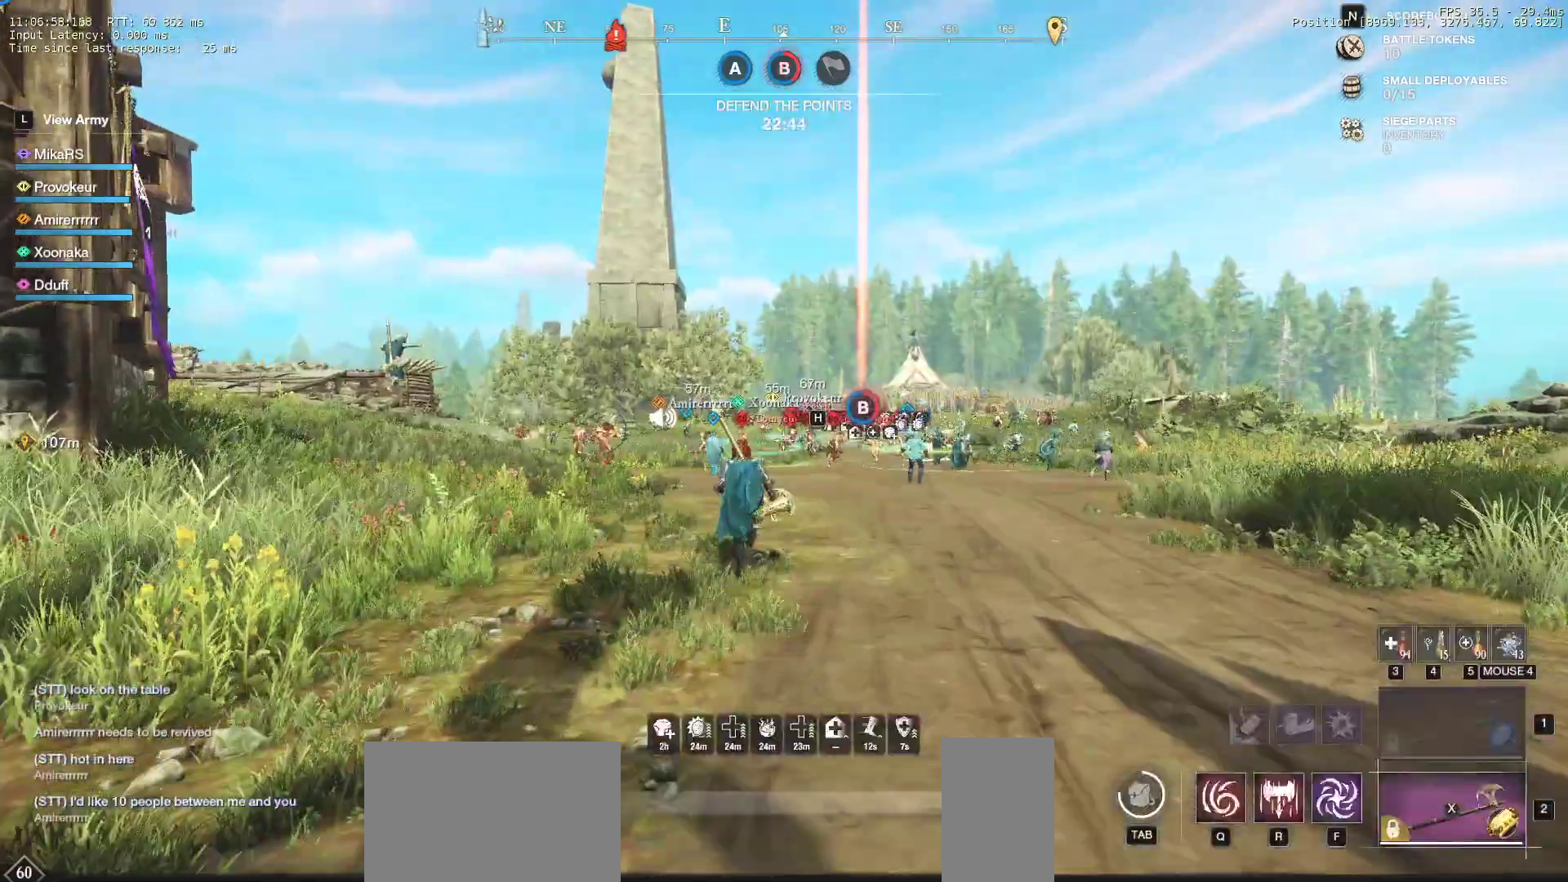
{"keys": ["a", "w"], "mouse": [], "events": [[100, "a", "down"]]}
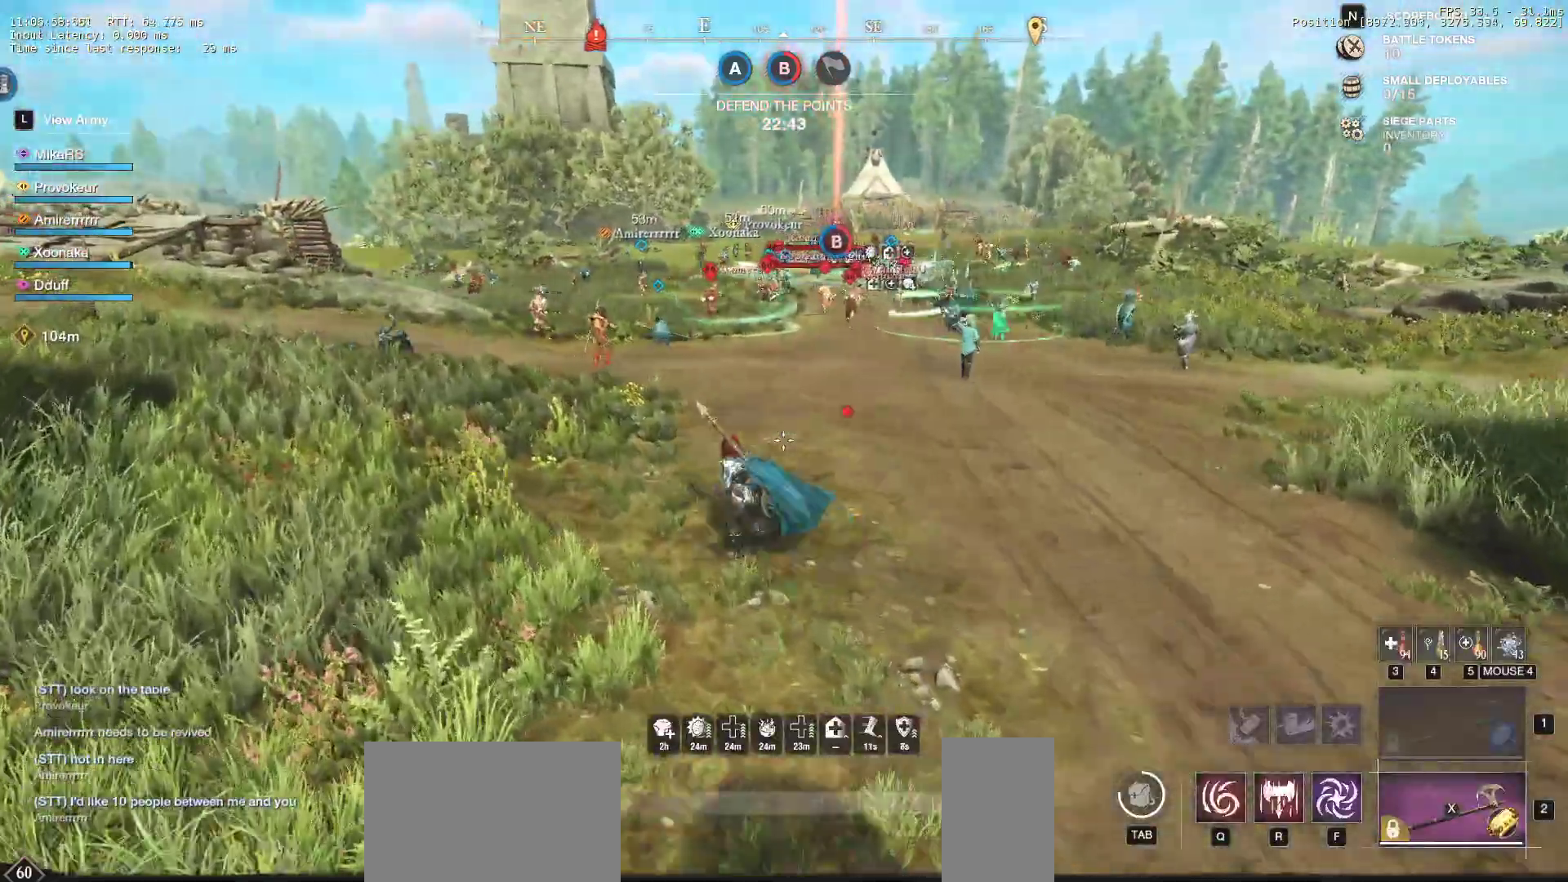
{"keys": ["w"], "mouse": [], "events": [[417, "a", "up"]]}
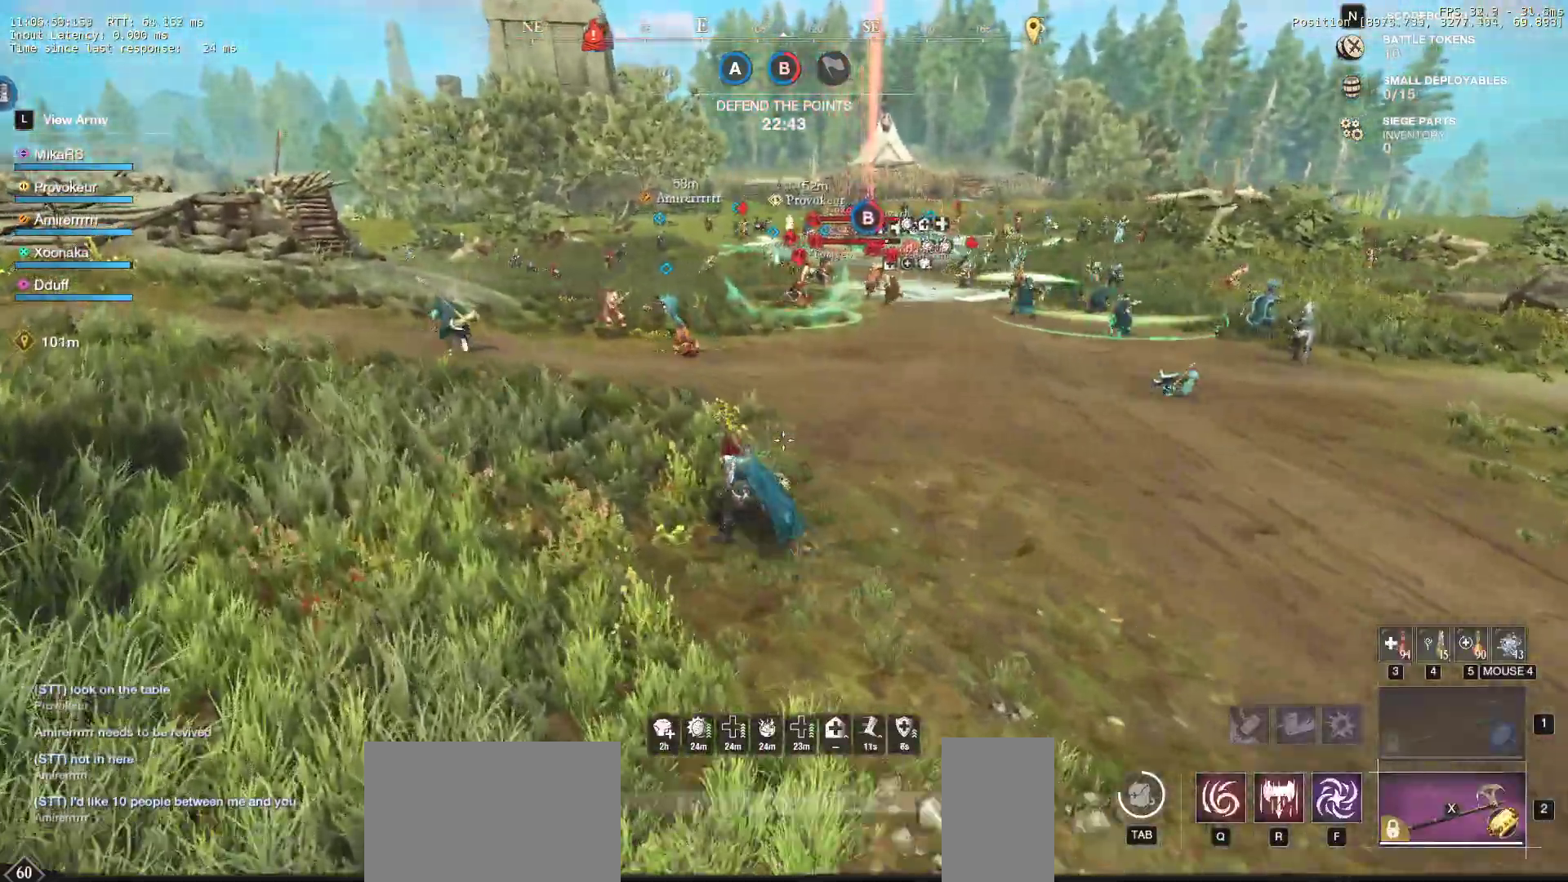
{"keys": ["a", "w"], "mouse": []}
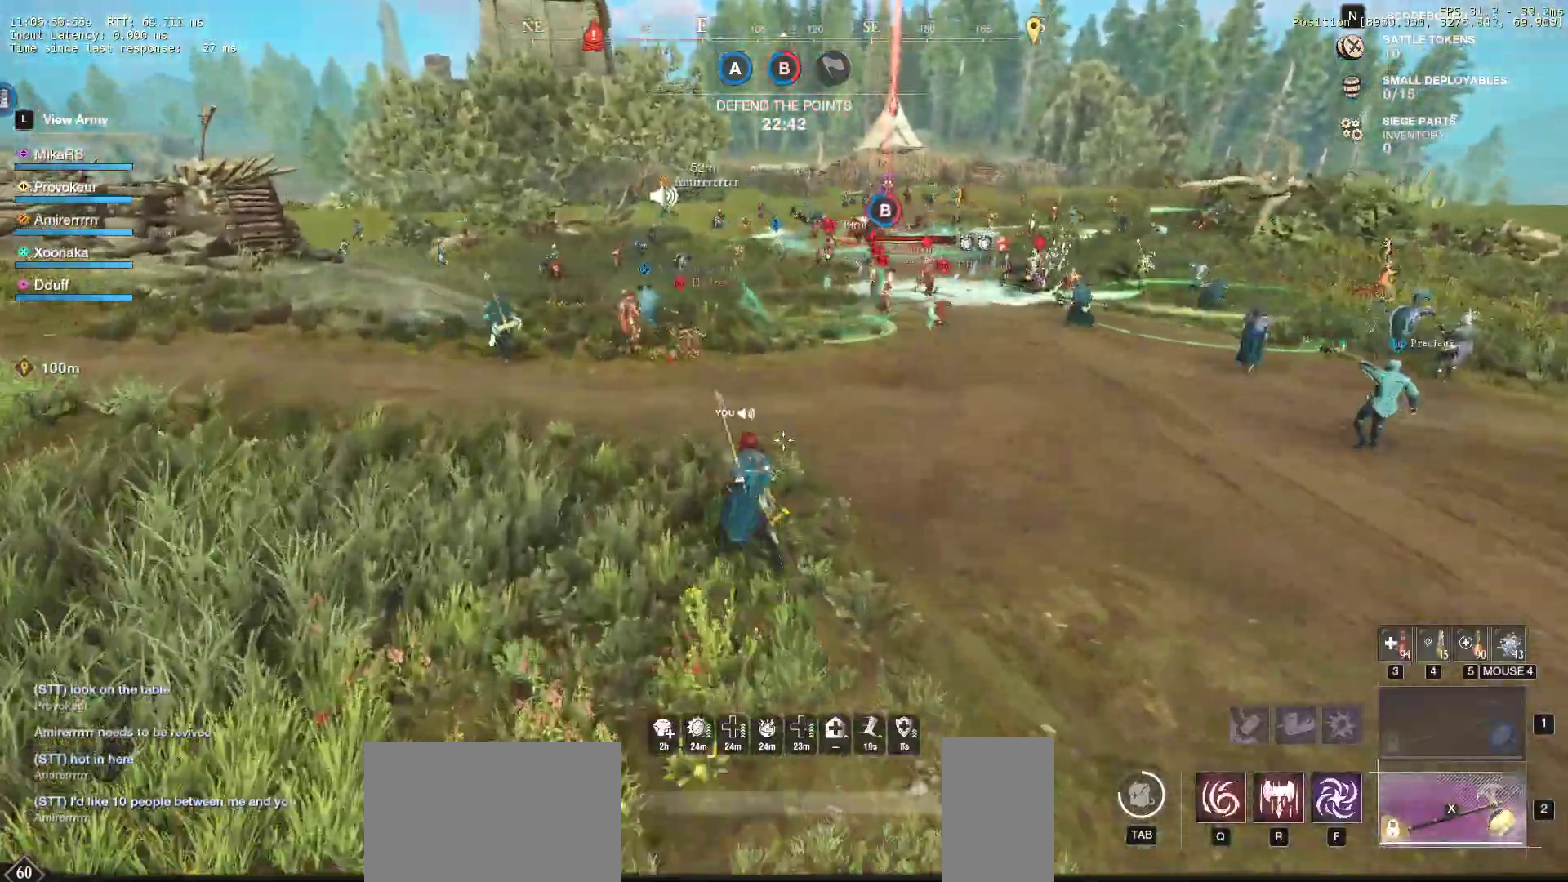
{"keys": ["a", "w"], "mouse": [], "events": []}
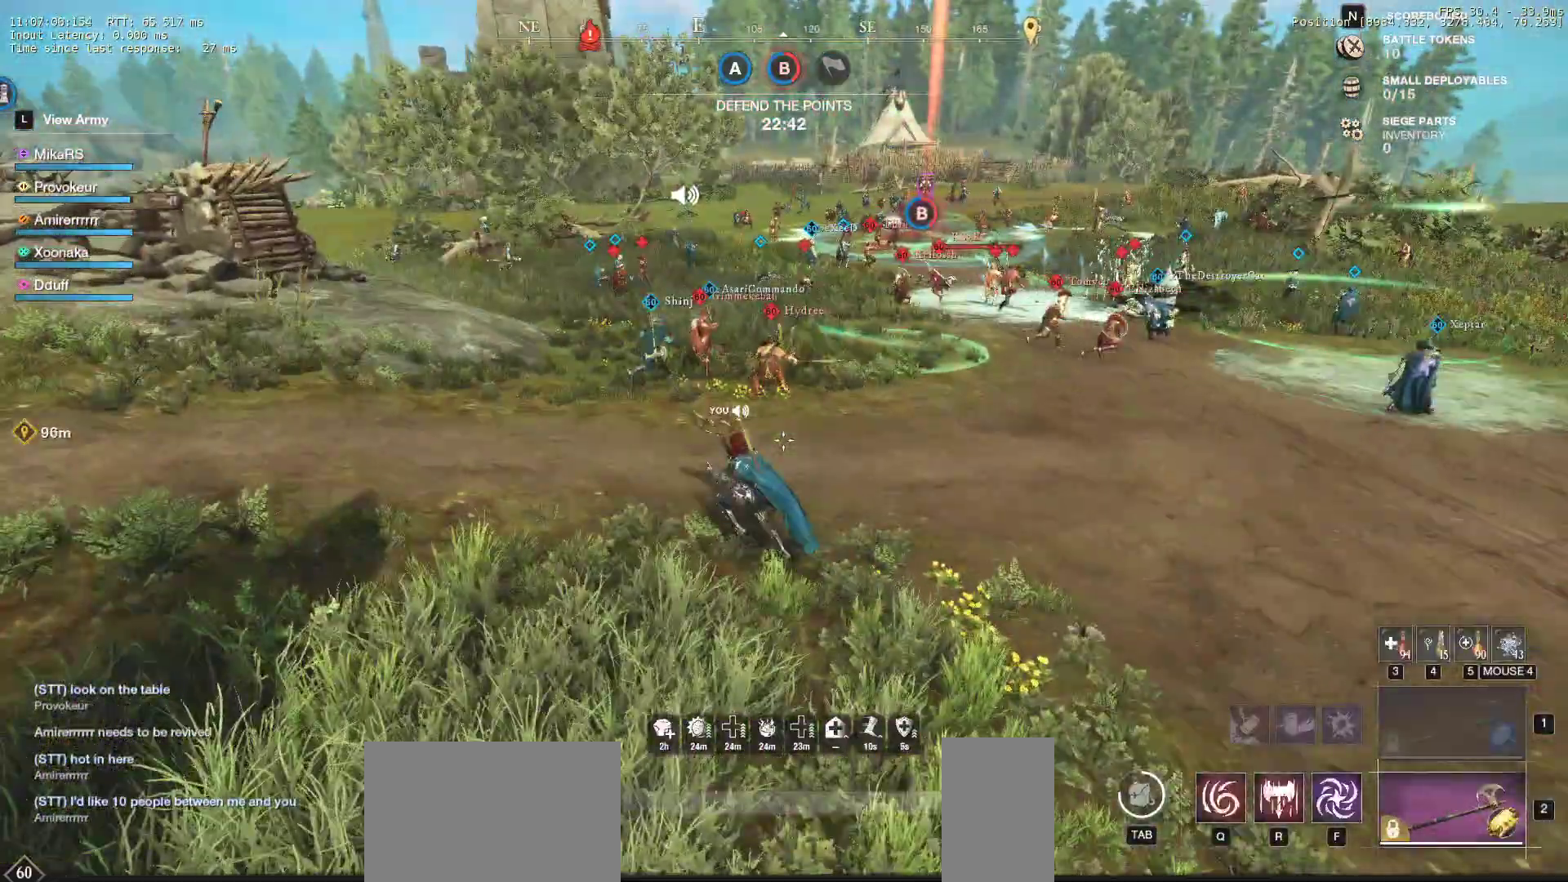
{"keys": ["a", "w"], "mouse": [], "events": []}
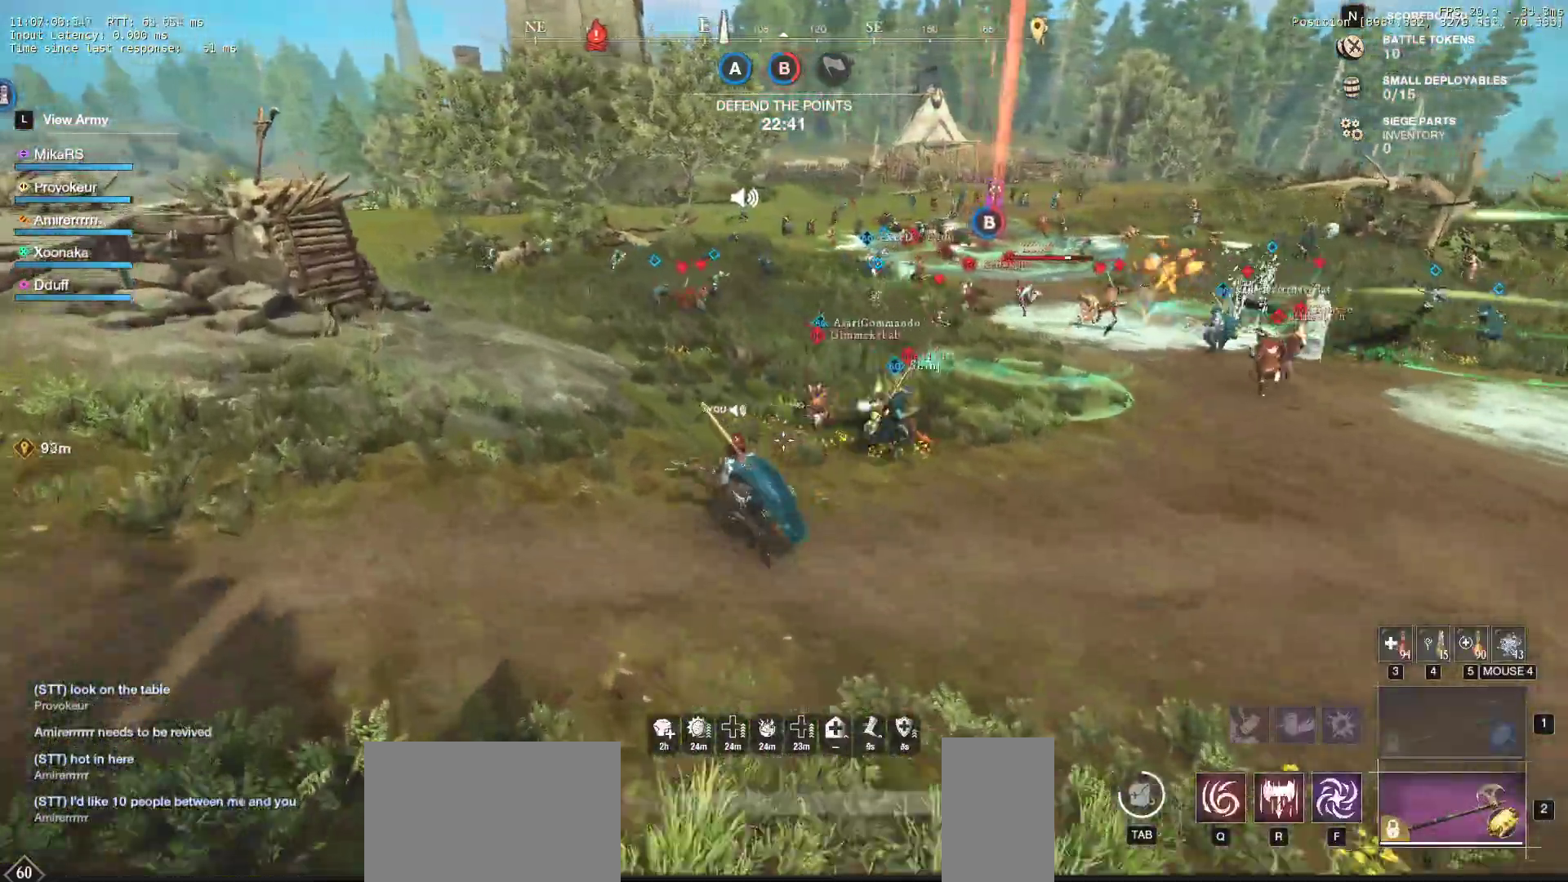
{"keys": ["w"], "mouse": [], "events": [[450, "a", "up"]]}
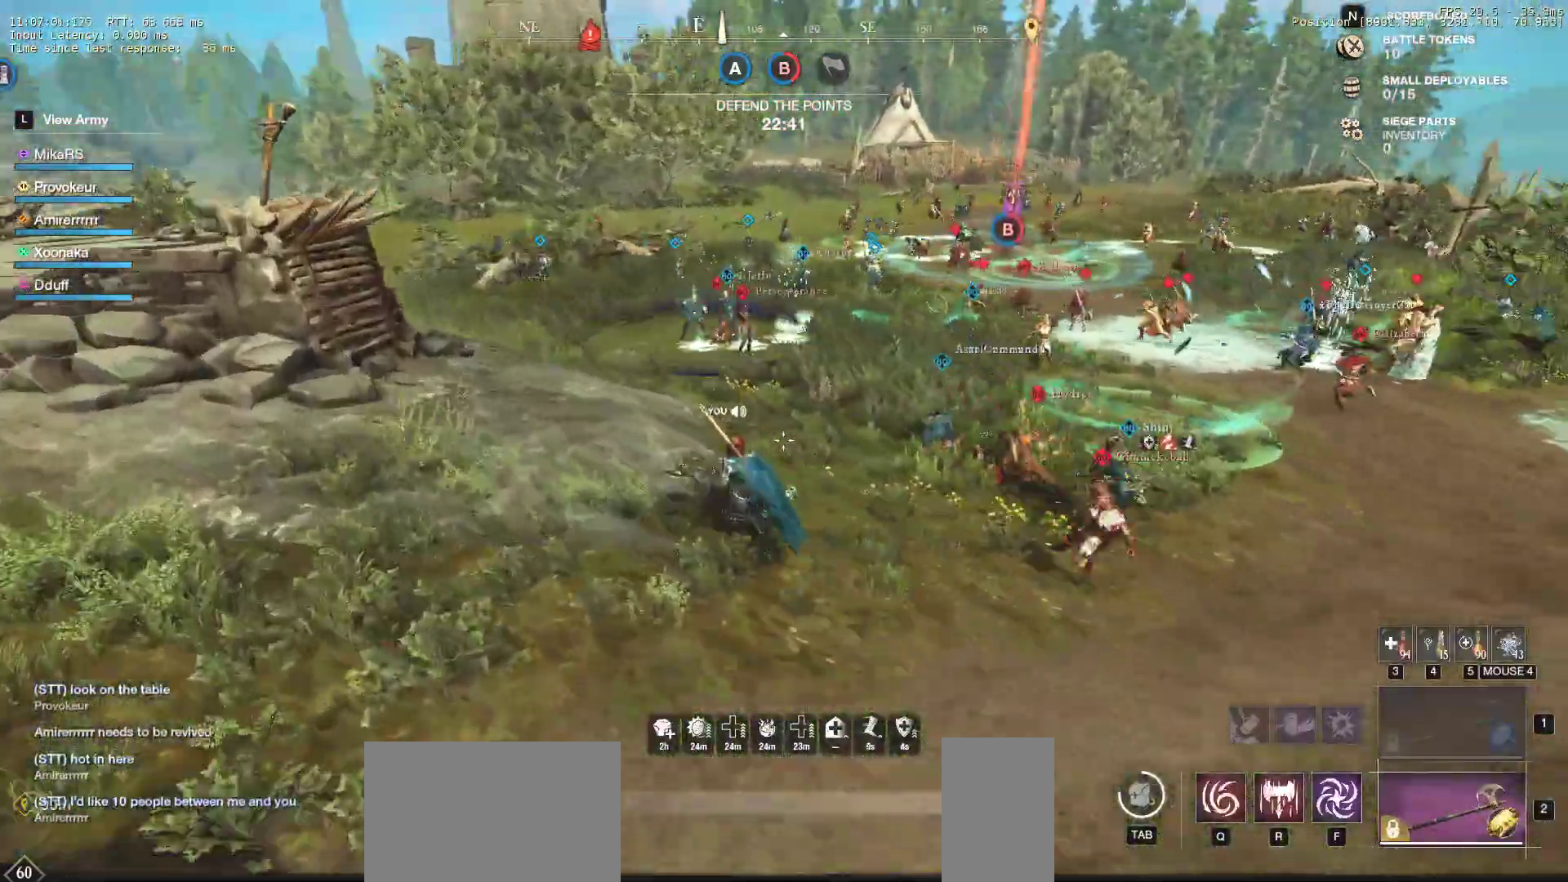
{"keys": ["w"], "mouse": [], "events": [[67, "a", "down"], [200, "a", "up"], [317, "a", "down"], [500, "a", "up"]]}
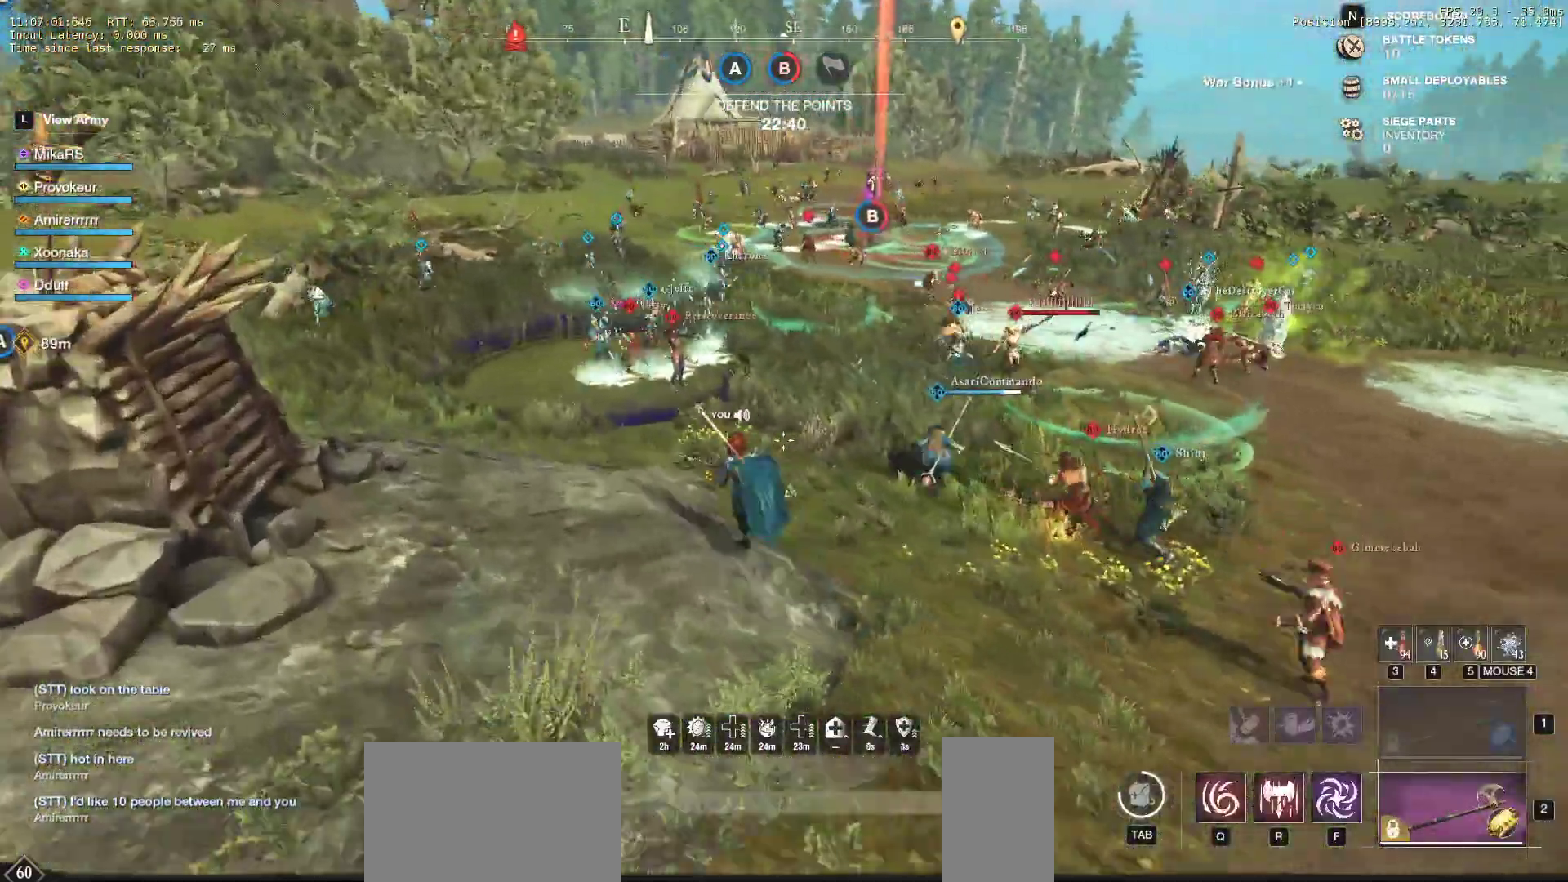
{"keys": ["a", "w"], "mouse": [], "events": [[133, "a", "down"]]}
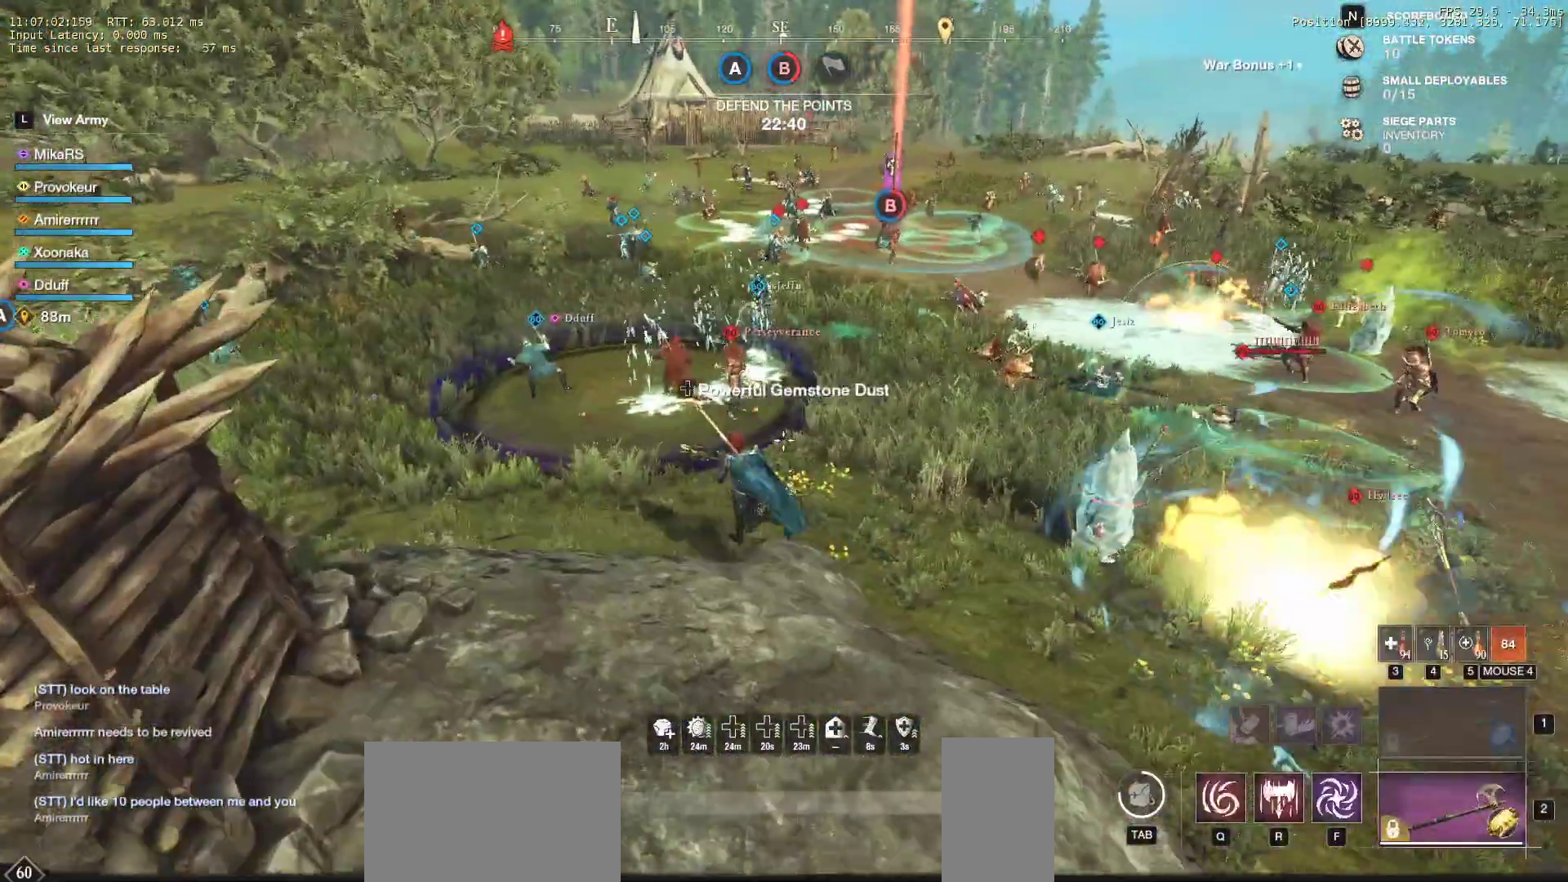
{"keys": ["w"], "mouse": [], "events": [[317, "a", "up"]]}
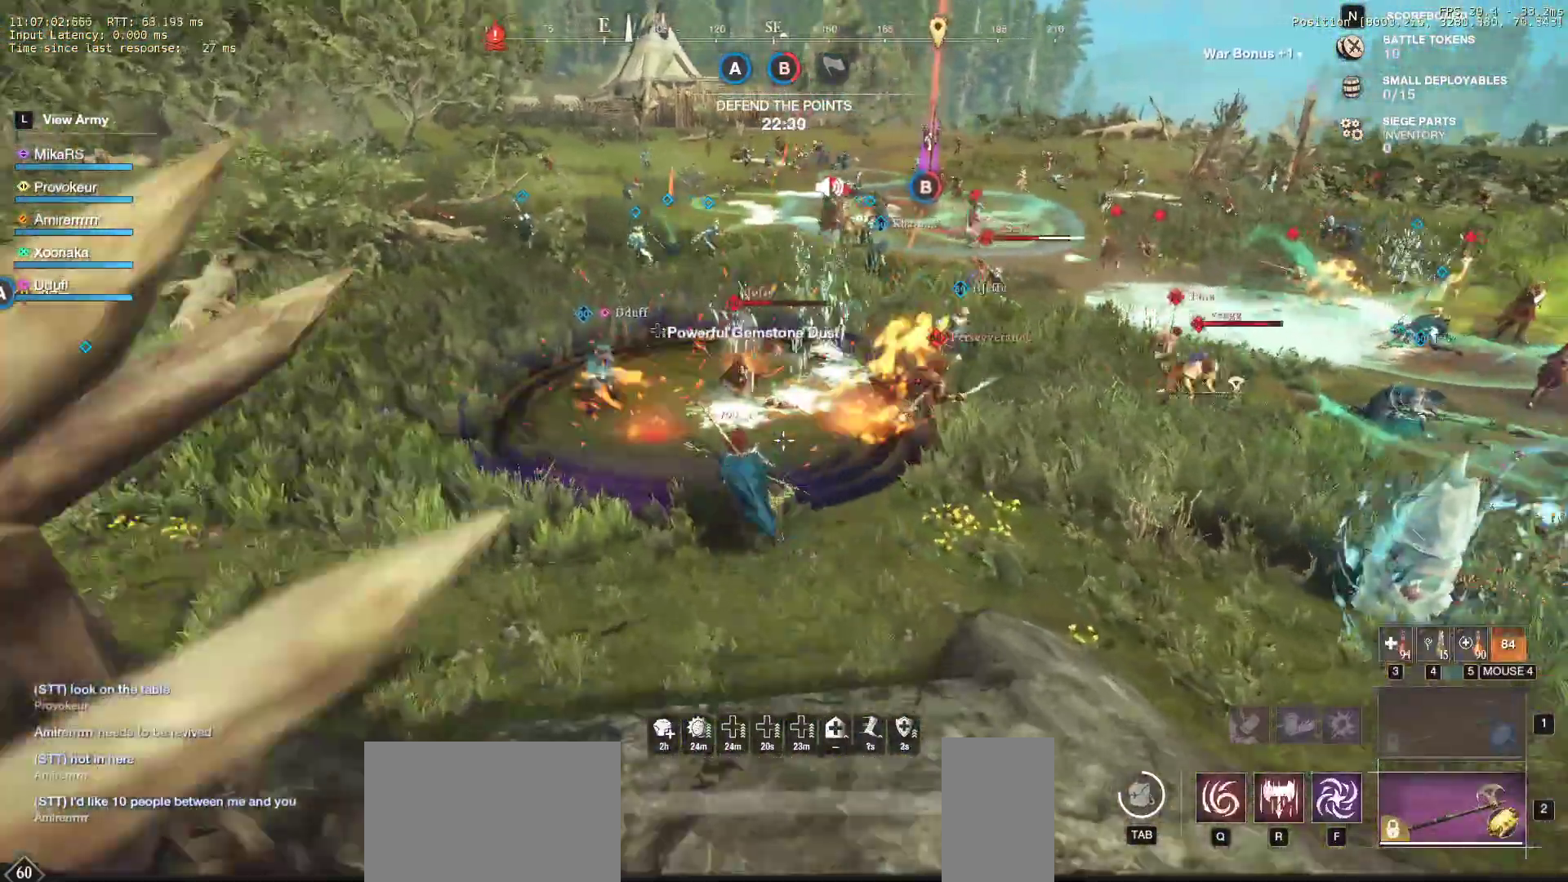
{"keys": ["a", "w"], "mouse": [], "events": [[267, "a", "down"]]}
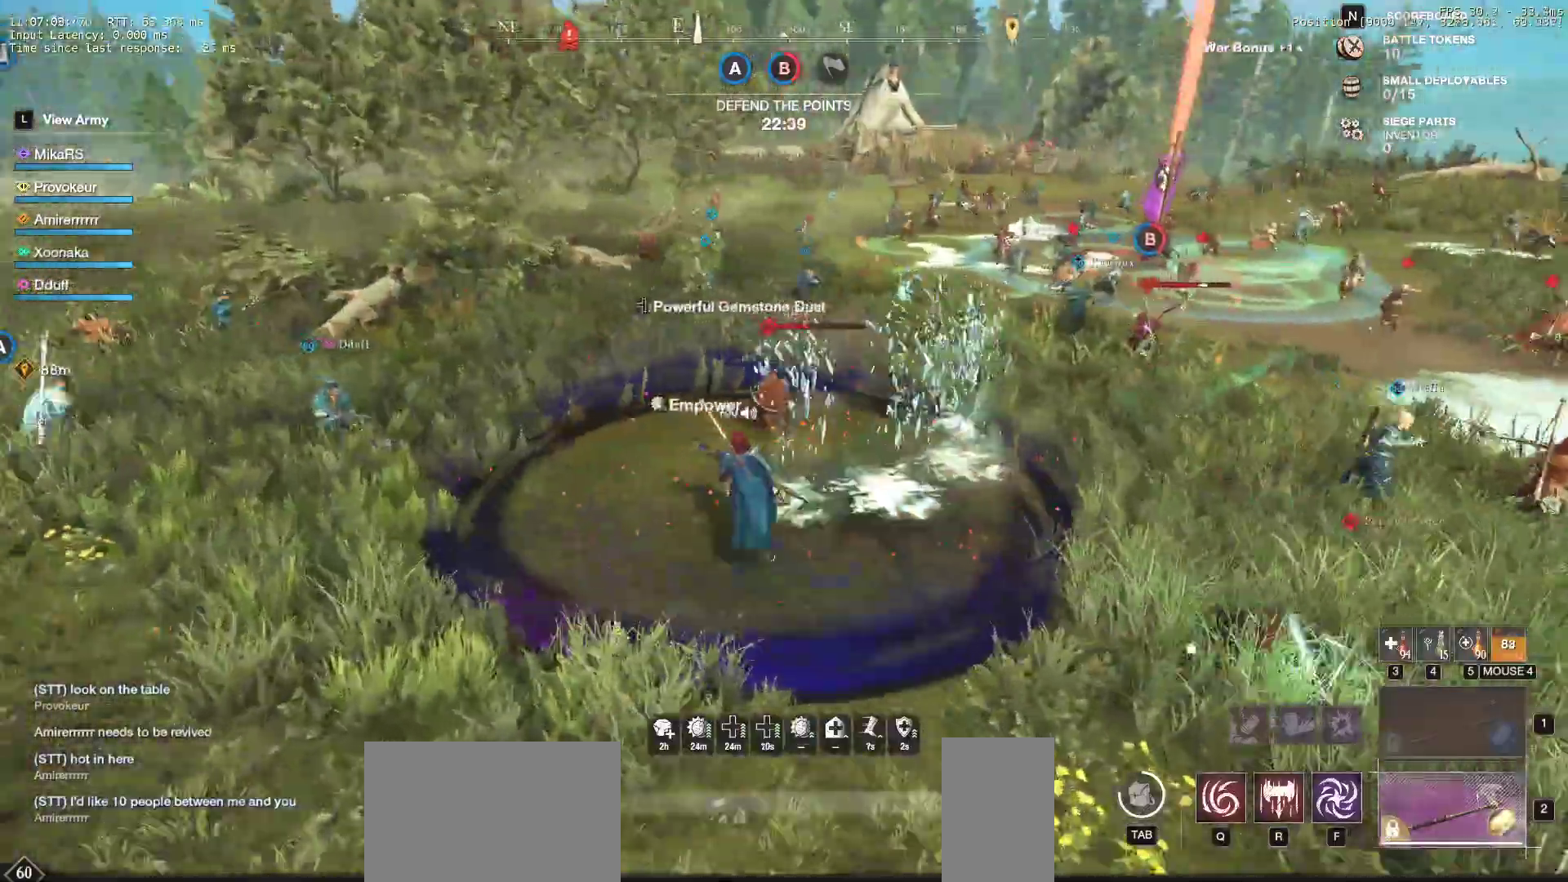
{"keys": ["w"], "mouse": [], "events": [[233, "a", "up"], [417, "mouse_left", "down"], [483, "mouse_left", "up"]]}
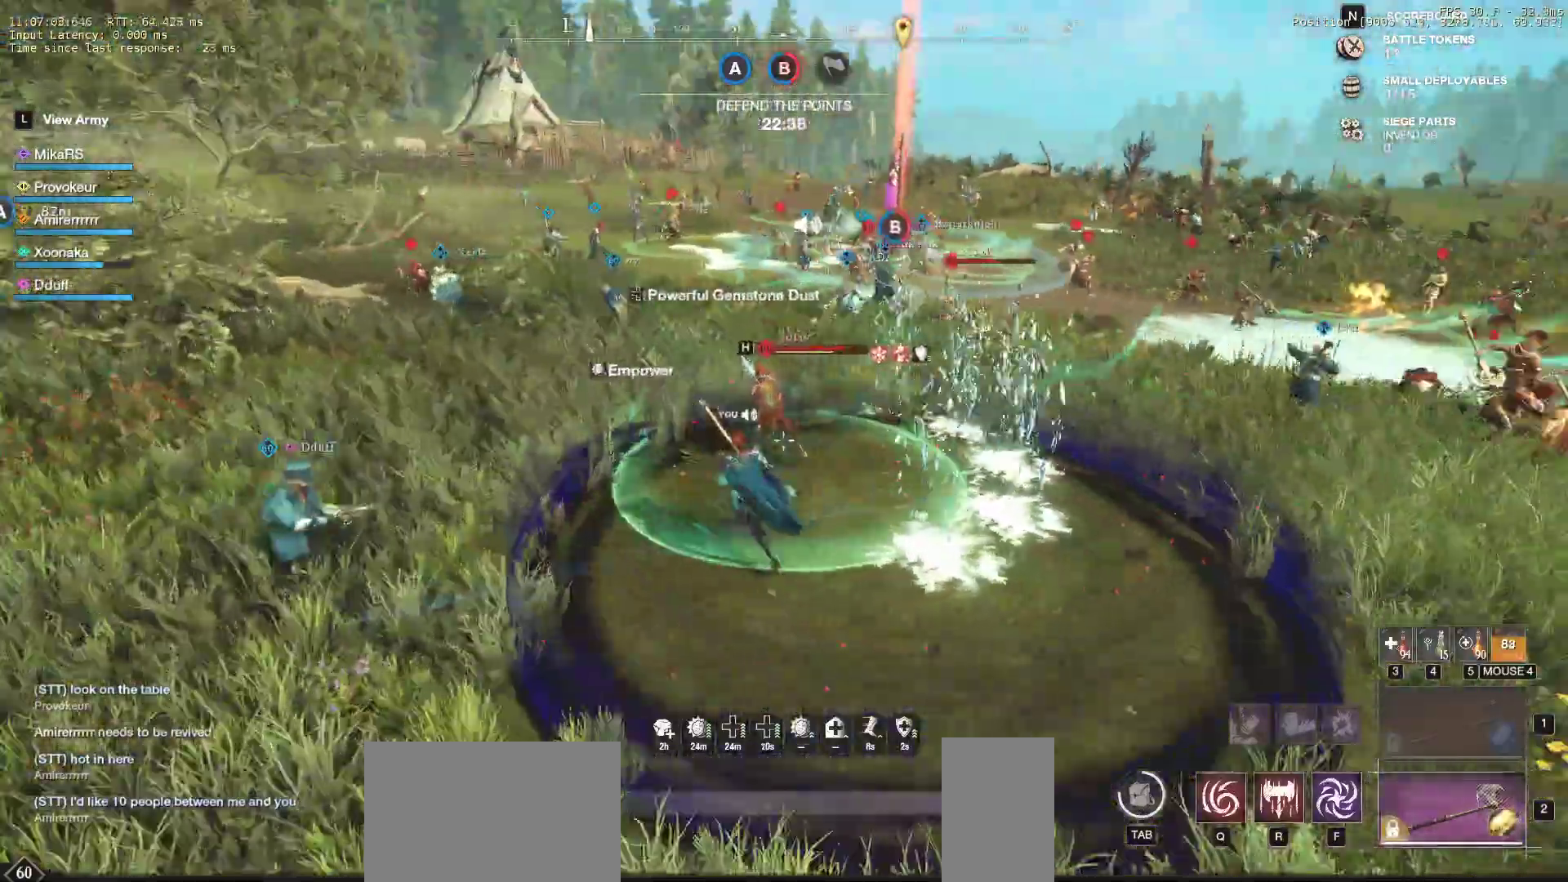
{"keys": ["shift", "w"], "mouse": [], "events": [[50, "mouse_left", "down"], [150, "mouse_left", "up"], [217, "mouse_left", "down"], [317, "mouse_left", "up"], [383, "mouse_left", "down"], [467, "mouse_left", "up"], [483, "shift", "down"]]}
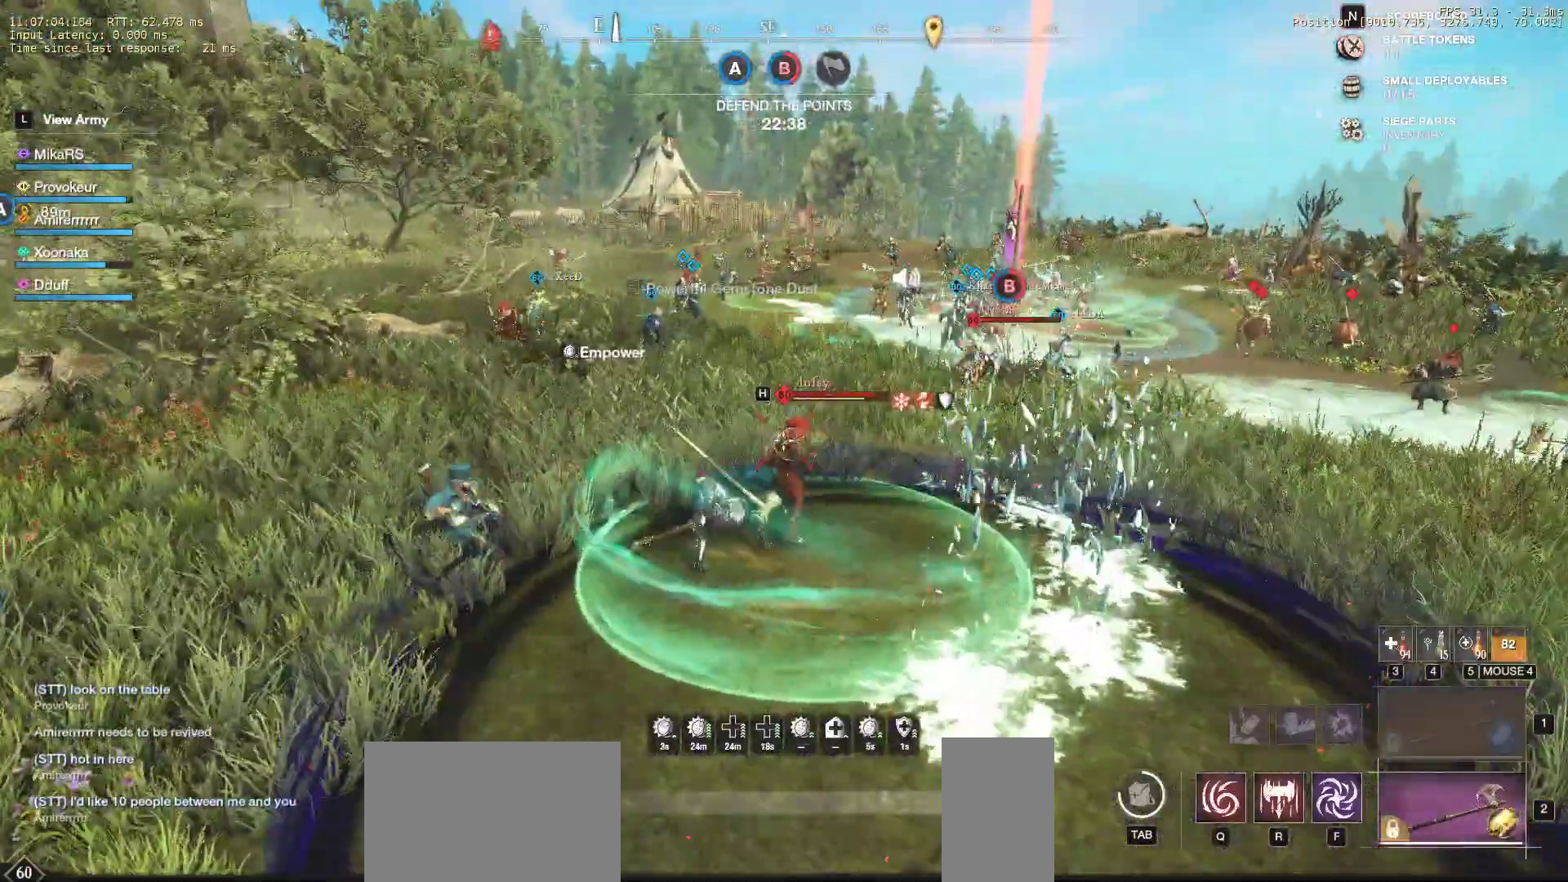
{"keys": ["w"], "mouse": [], "events": [[133, "shift", "up"], [200, "mouse_left", "down"], [317, "mouse_left", "up"], [350, "mouse_left", "down"], [467, "mouse_left", "up"]]}